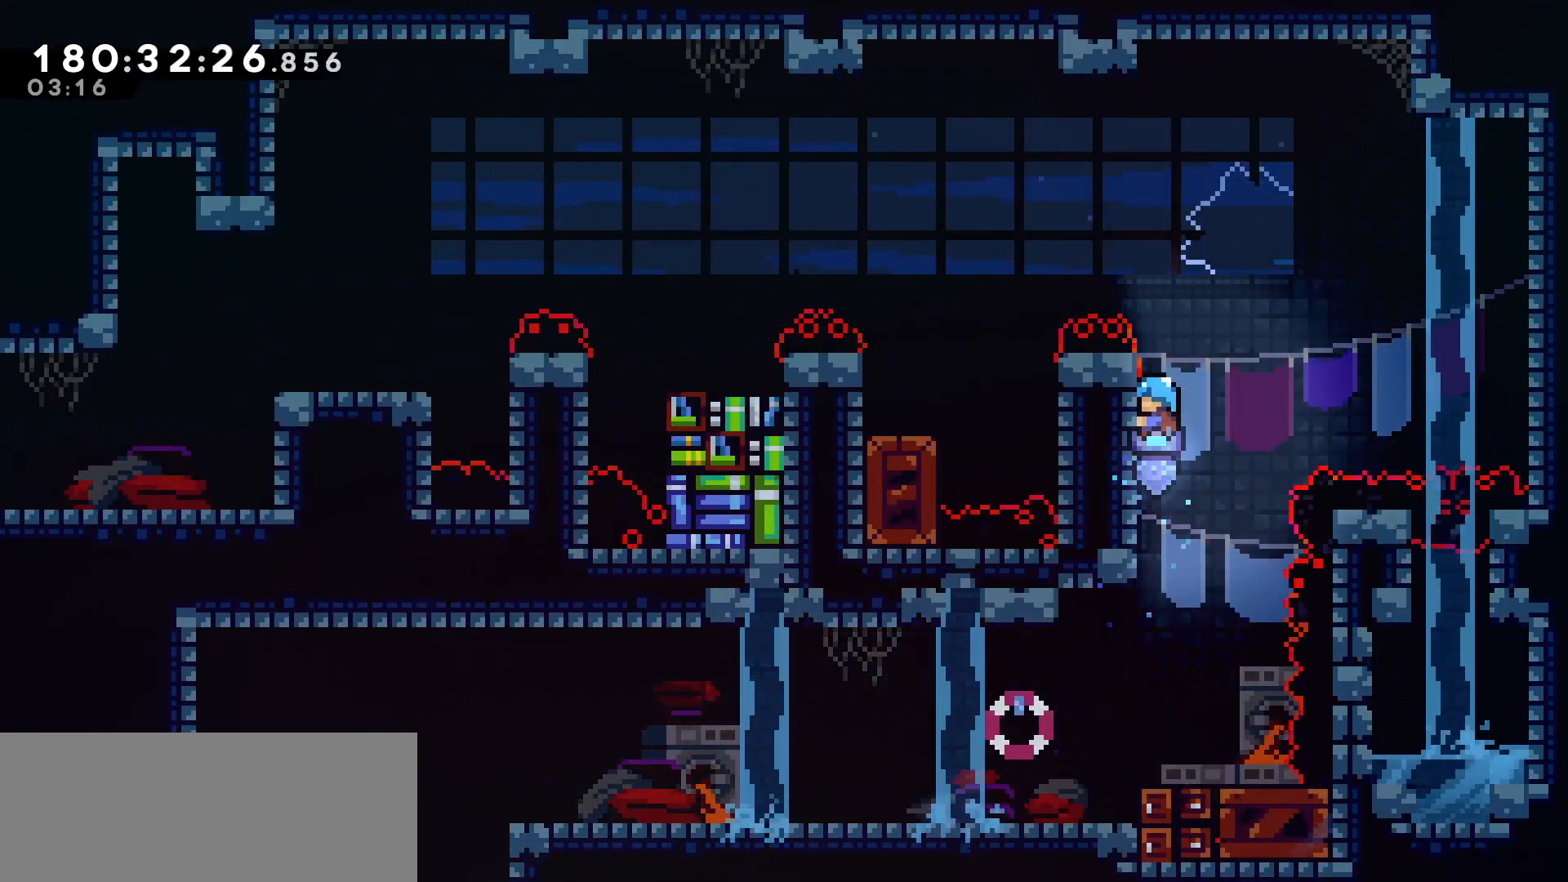
Gameplay with keyboard; each line is a JSON object with the keys held at the frame after it. "events" lists presses ("down") and releases ("up") of "dash", "demo", "down", "grab", "jump", "left", "right" and "up" between this image and that frame as [ms after this image, input, new state], when the widget could be followed in between. No other keys are recorded. Mouse input is not recorded. Key names are as the overlay labels them; some are game actions (e.g. jump) rather than physical keys.
{"keys": ["grab", "left"], "events": [[83, "up", "down"], [450, "left", "down"], [500, "up", "up"]]}
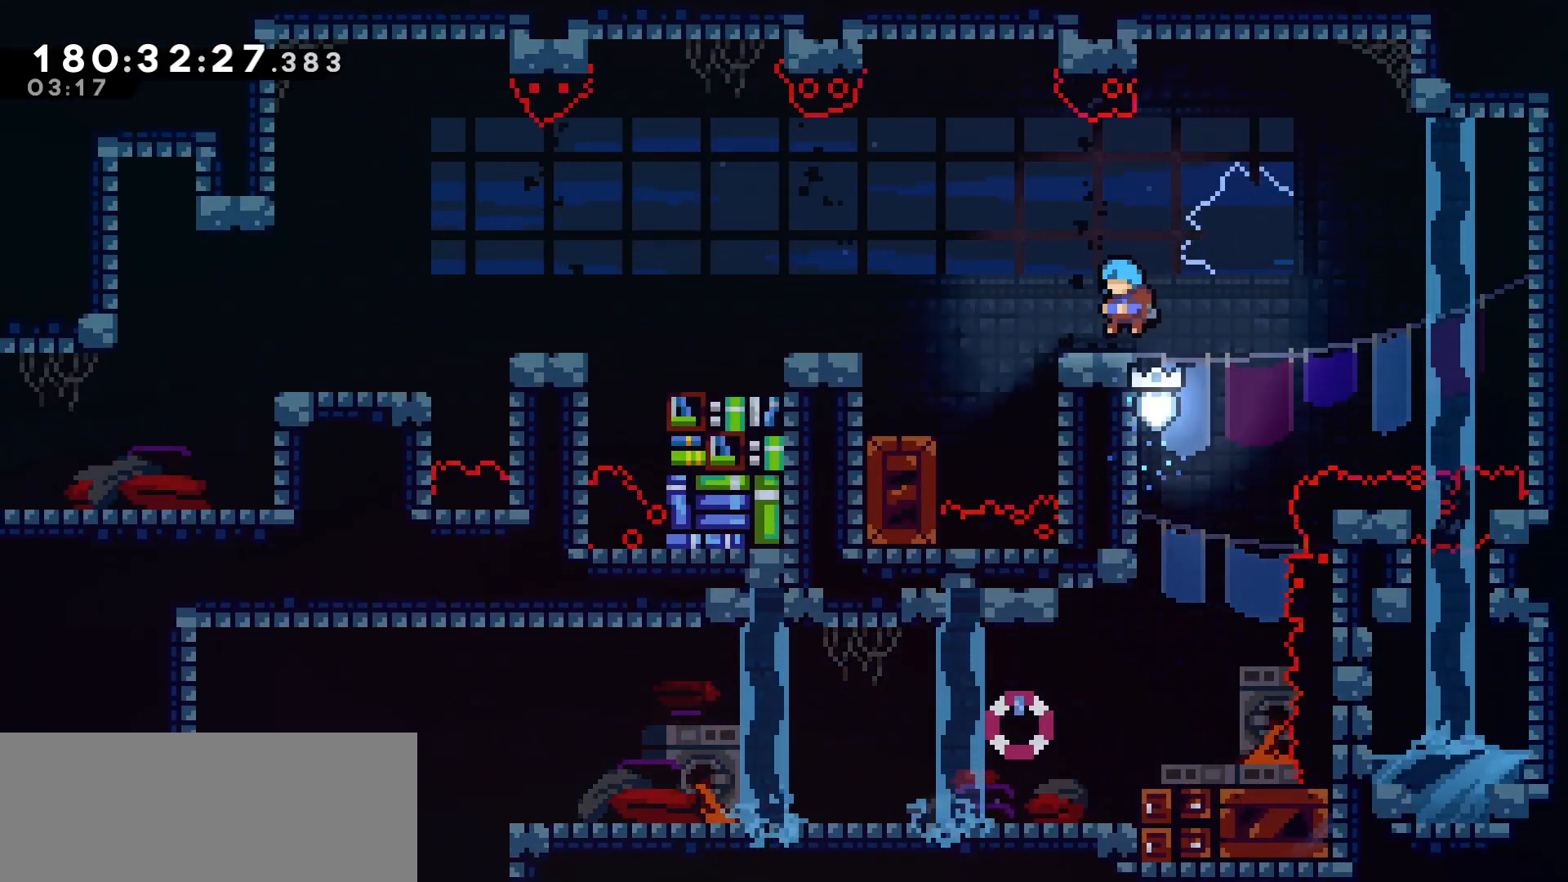
{"keys": ["left"], "events": [[83, "grab", "up"], [183, "jump", "down"], [233, "jump", "up"]]}
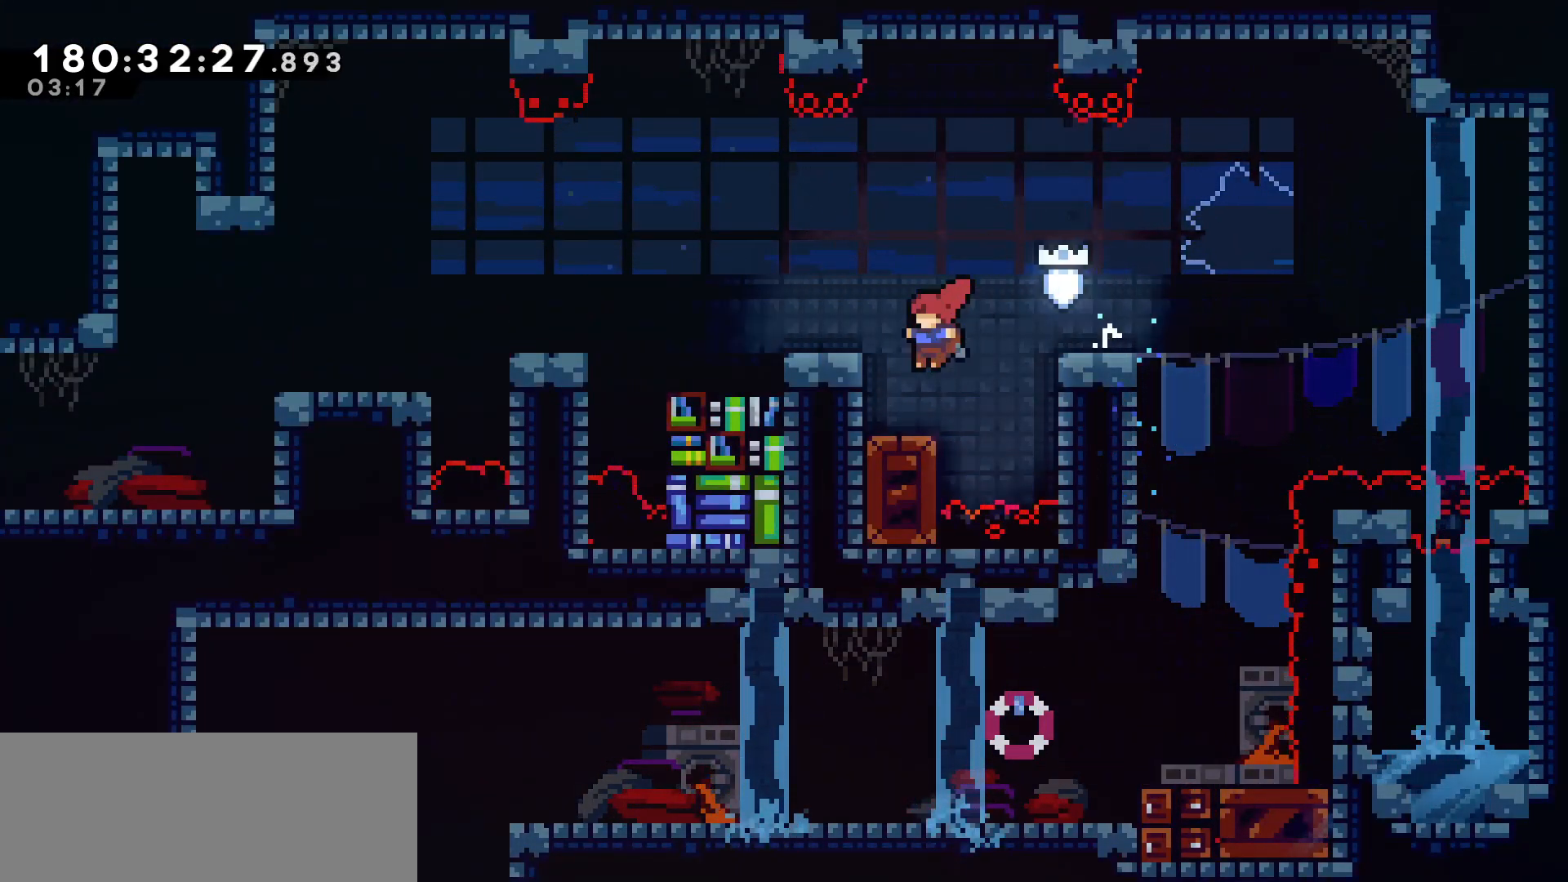
{"keys": [], "events": [[17, "left", "up"]]}
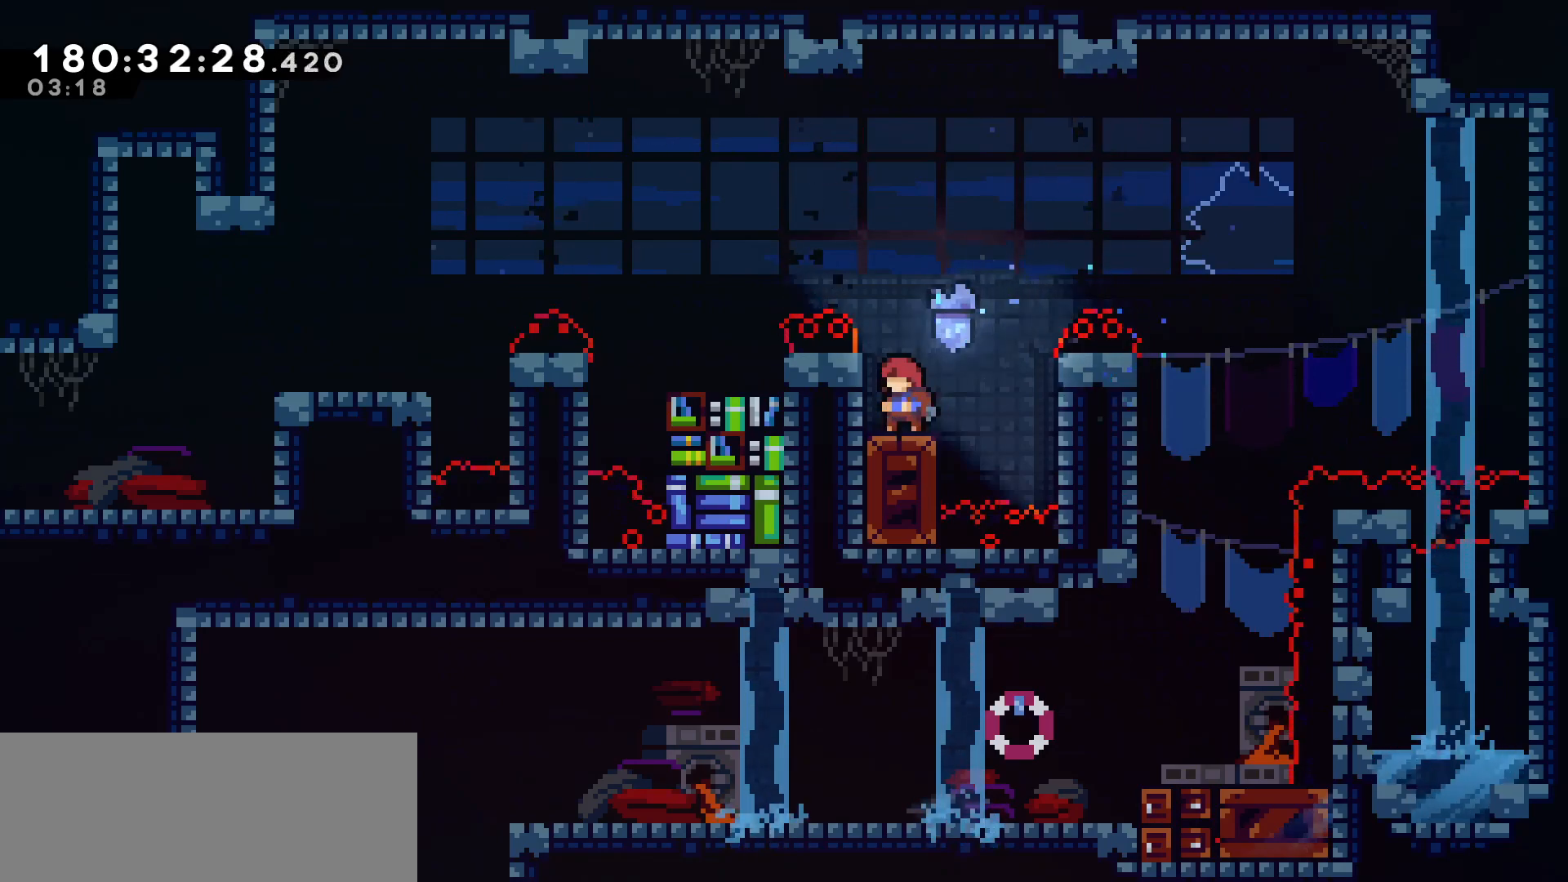
{"keys": [], "events": []}
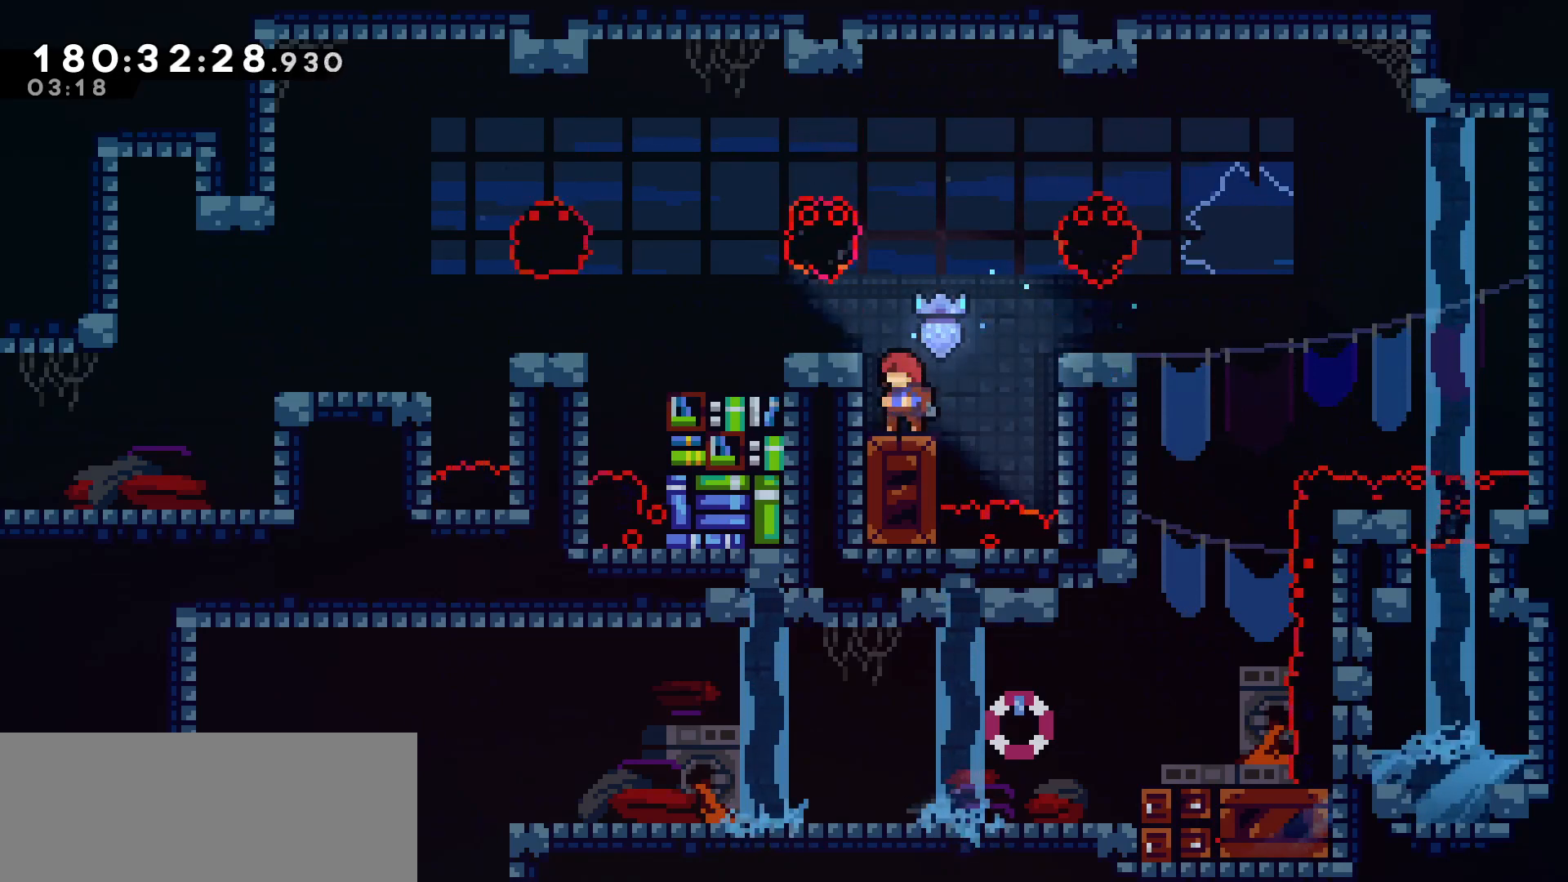
{"keys": ["left"], "events": [[50, "jump", "down"], [100, "left", "down"], [283, "jump", "up"]]}
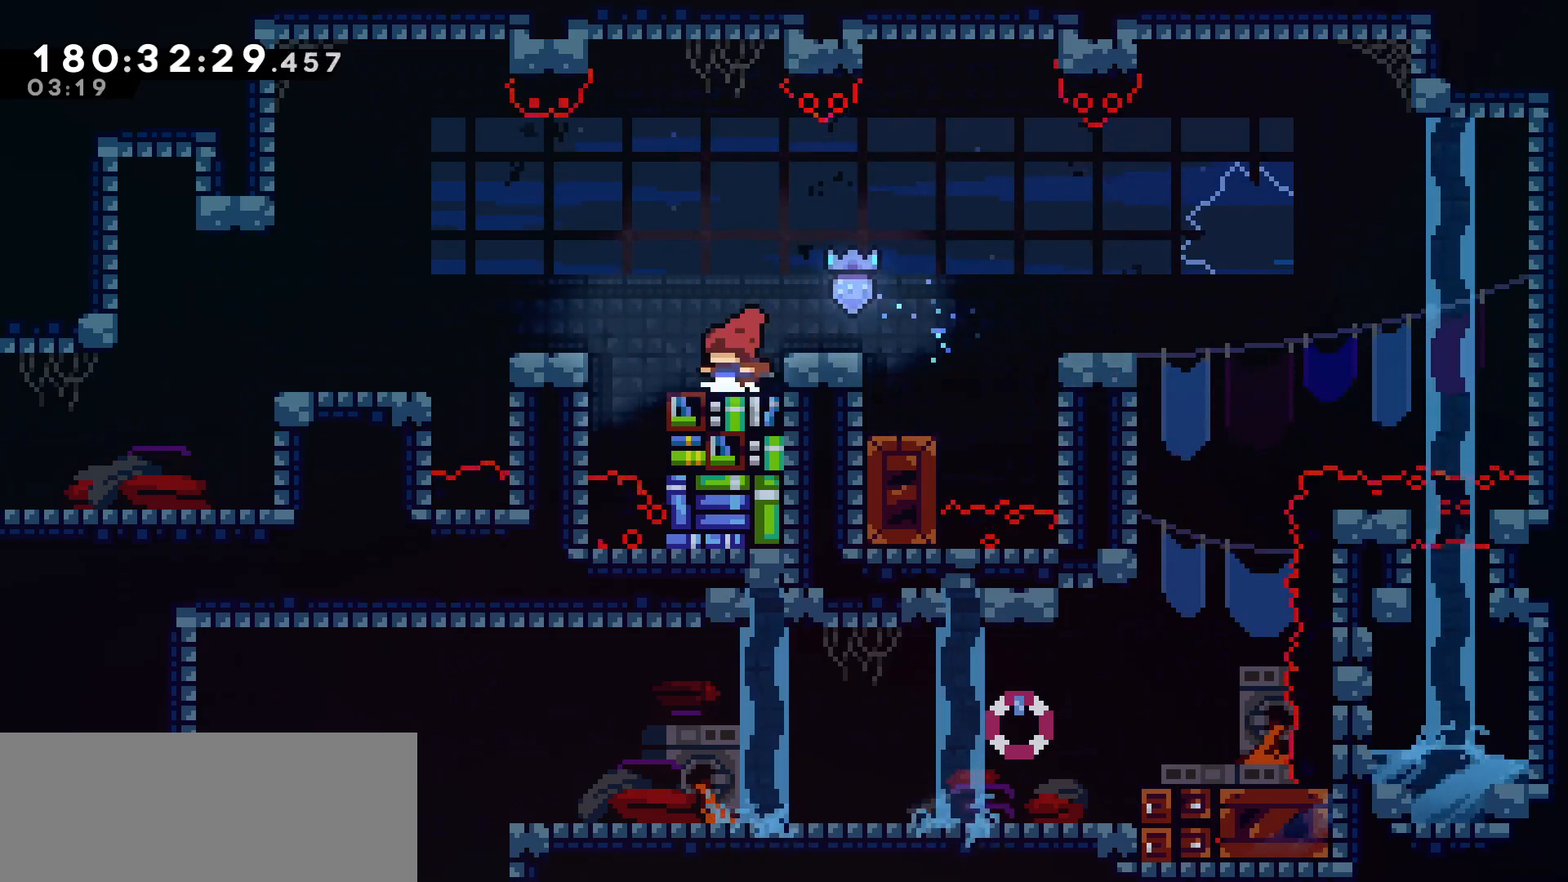
{"keys": [], "events": [[17, "left", "up"]]}
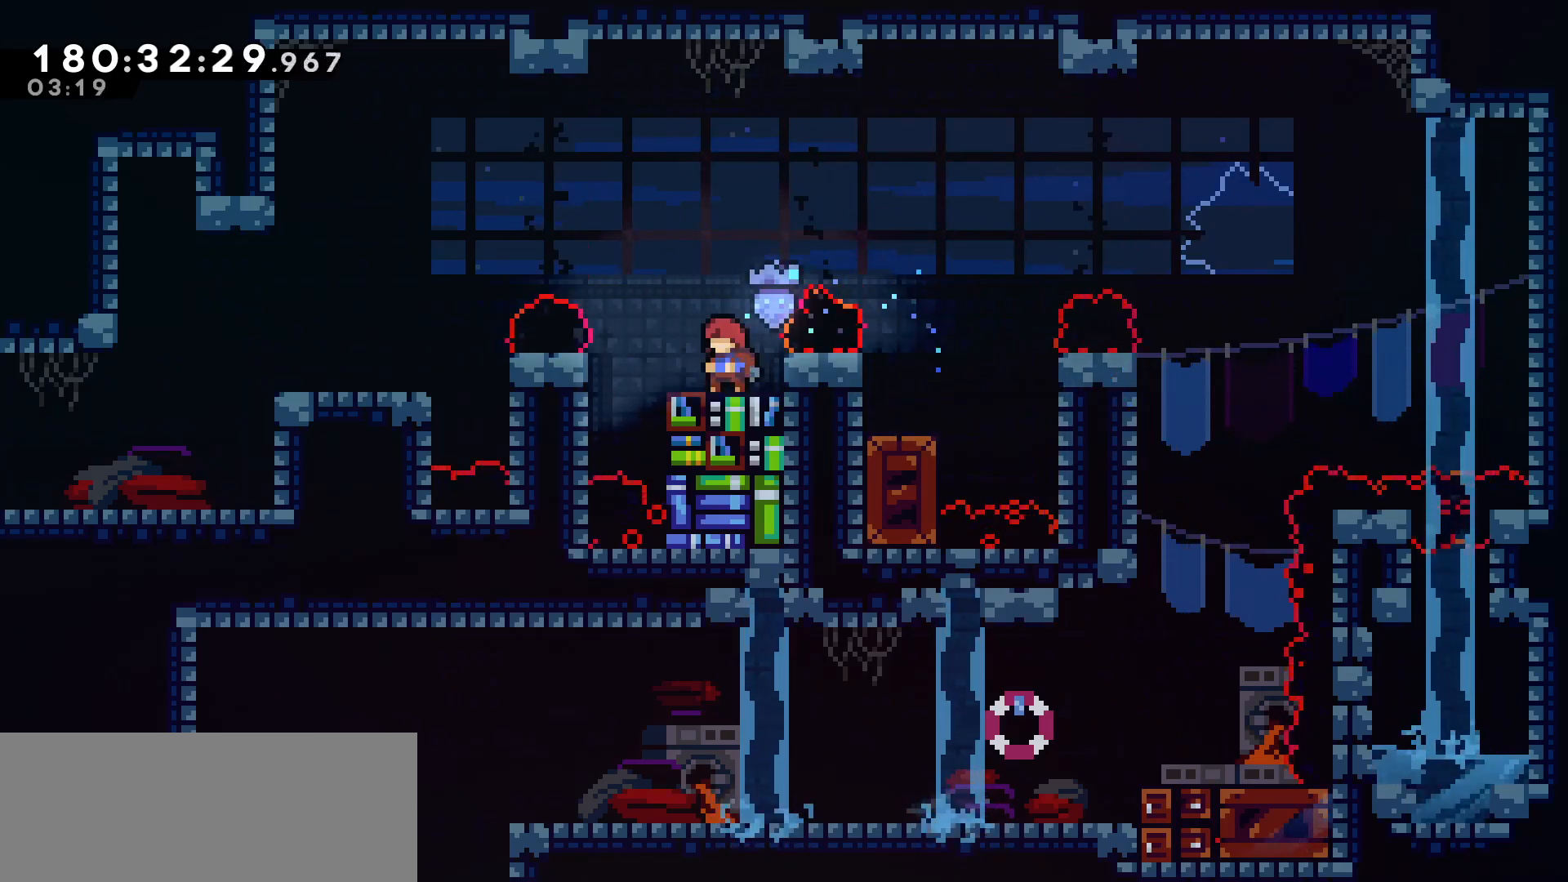
{"keys": [], "events": []}
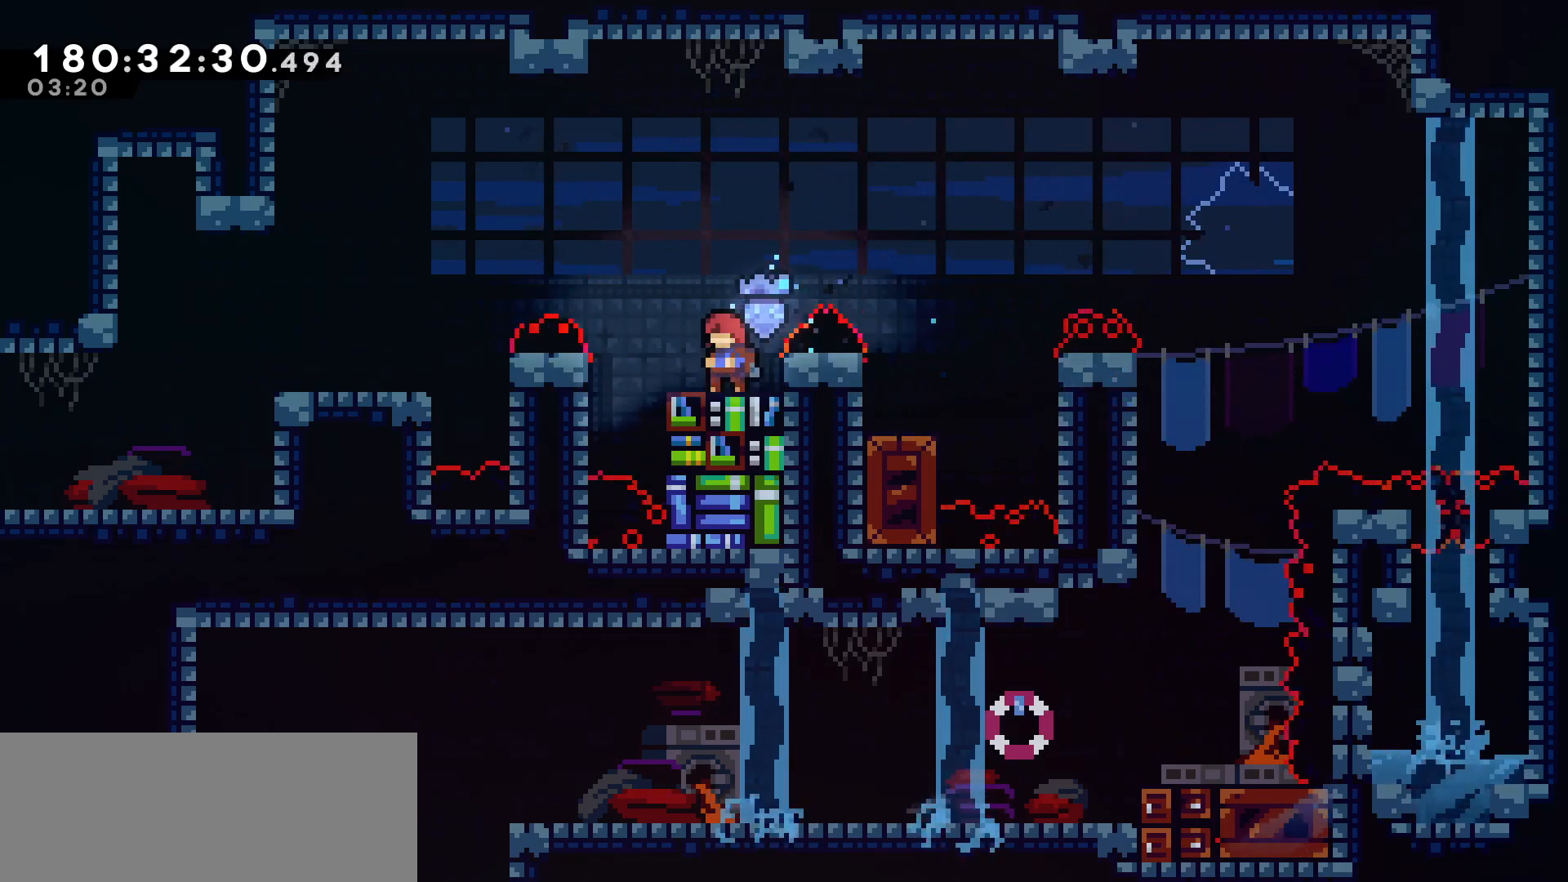
{"keys": ["left"], "events": [[367, "jump", "down"], [367, "left", "down"], [467, "jump", "up"]]}
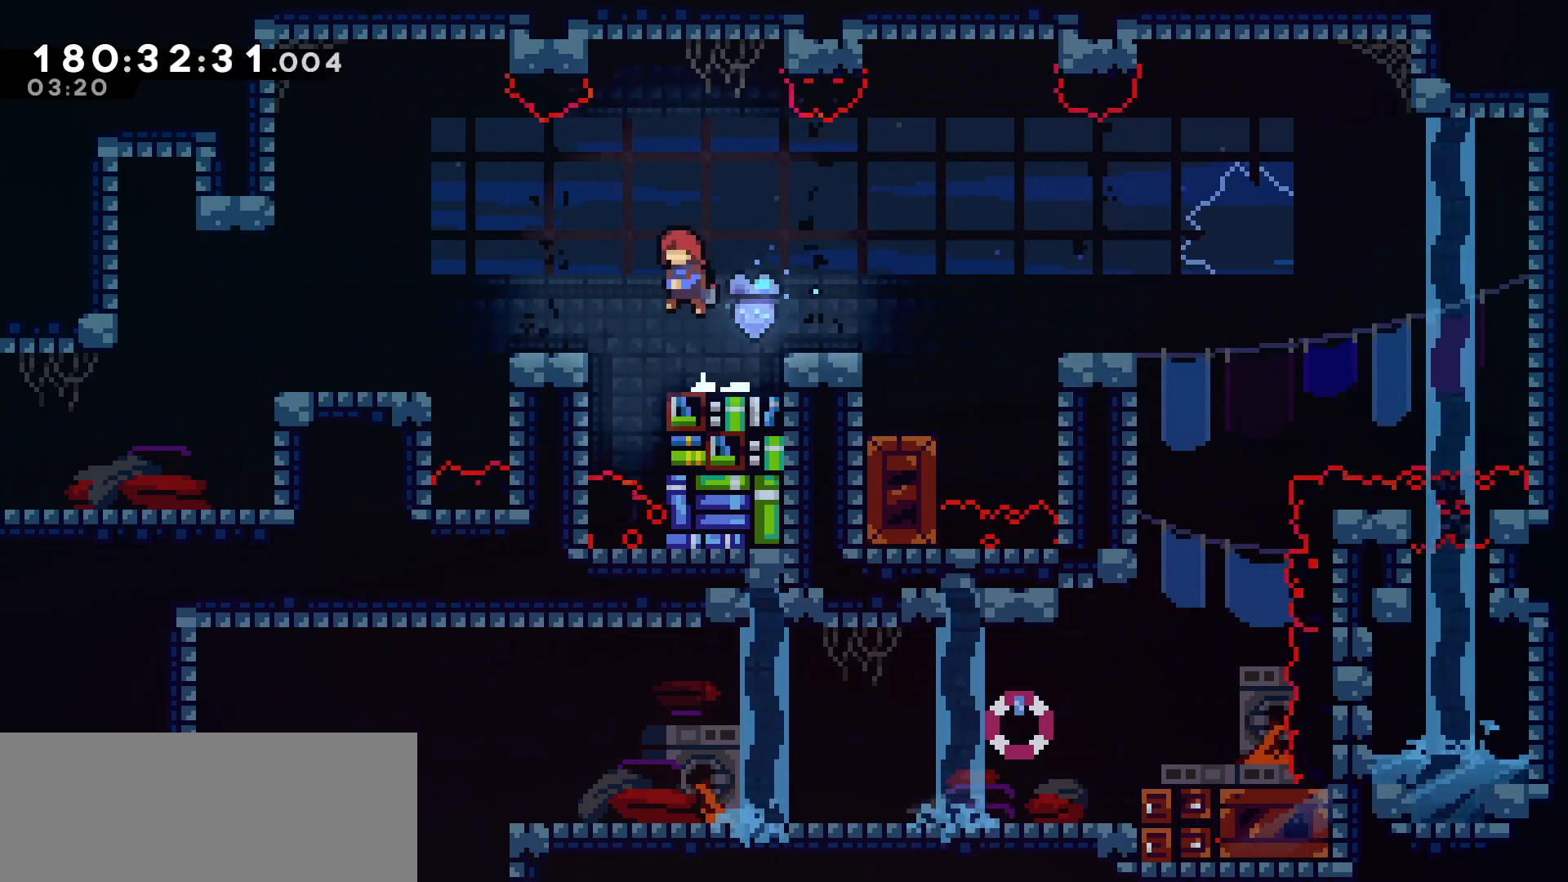
{"keys": ["left"], "events": [[67, "dash", "down"], [167, "dash", "up"]]}
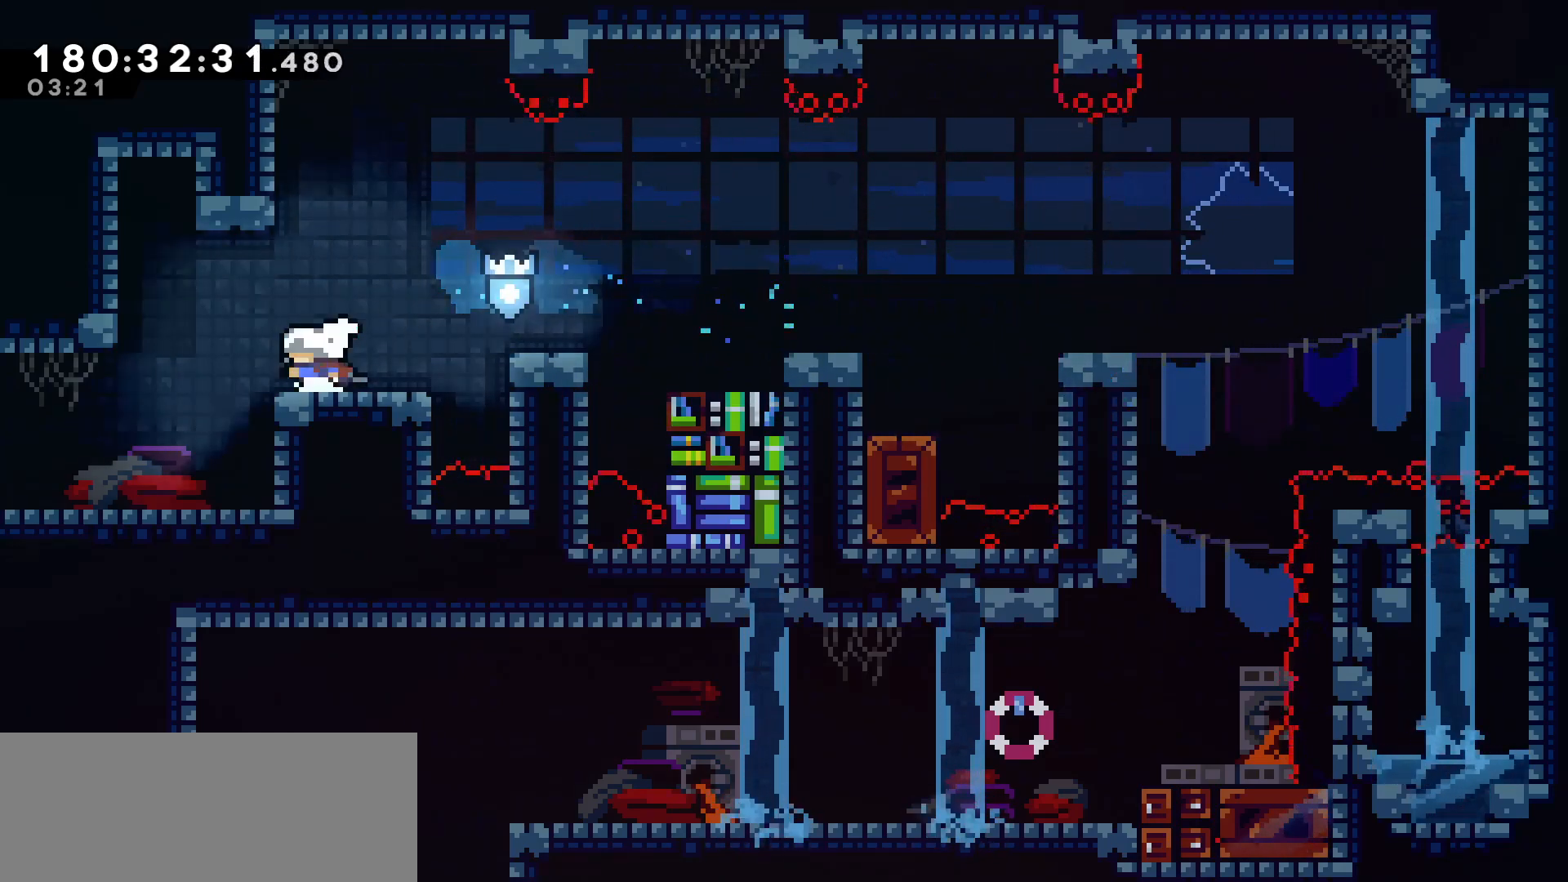
{"keys": ["dash", "left"], "events": [[417, "dash", "down"]]}
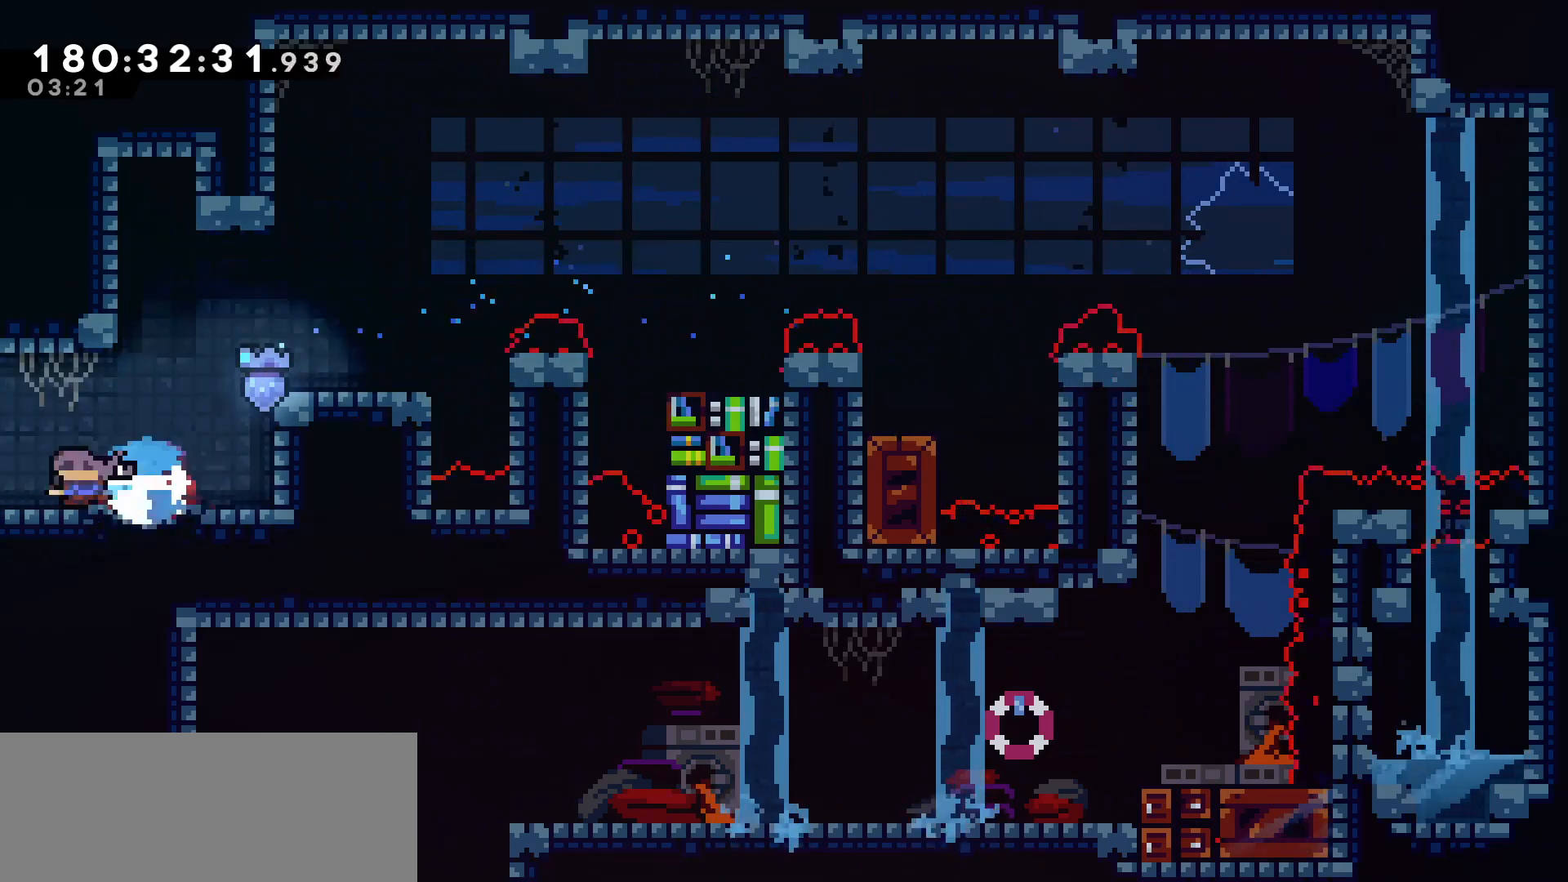
{"keys": [], "events": [[50, "dash", "up"], [150, "left", "up"]]}
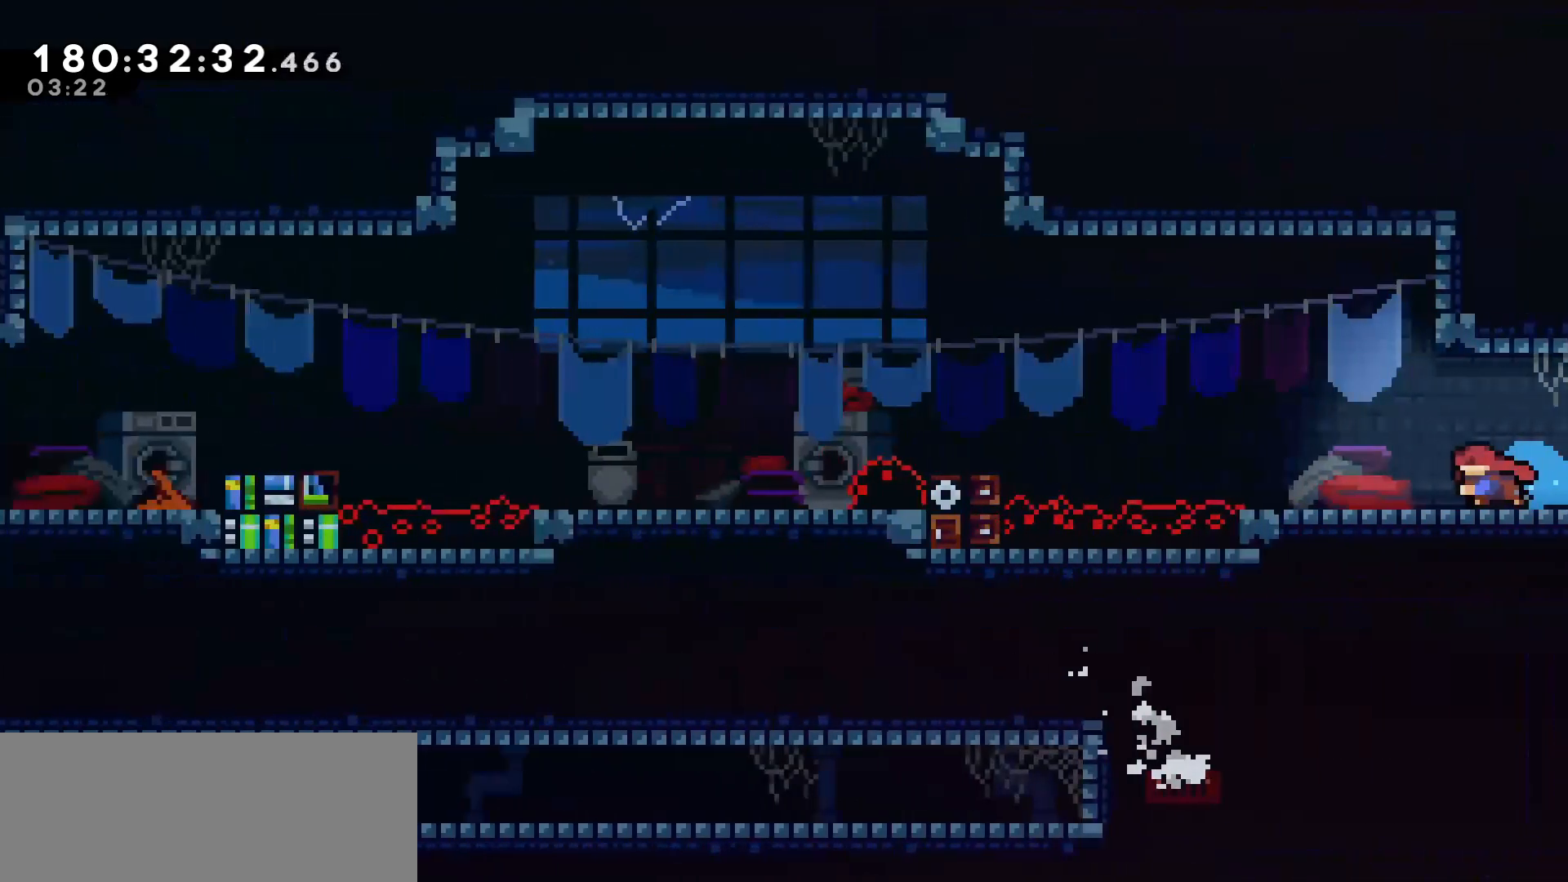
{"keys": ["right"], "events": [[200, "right", "down"]]}
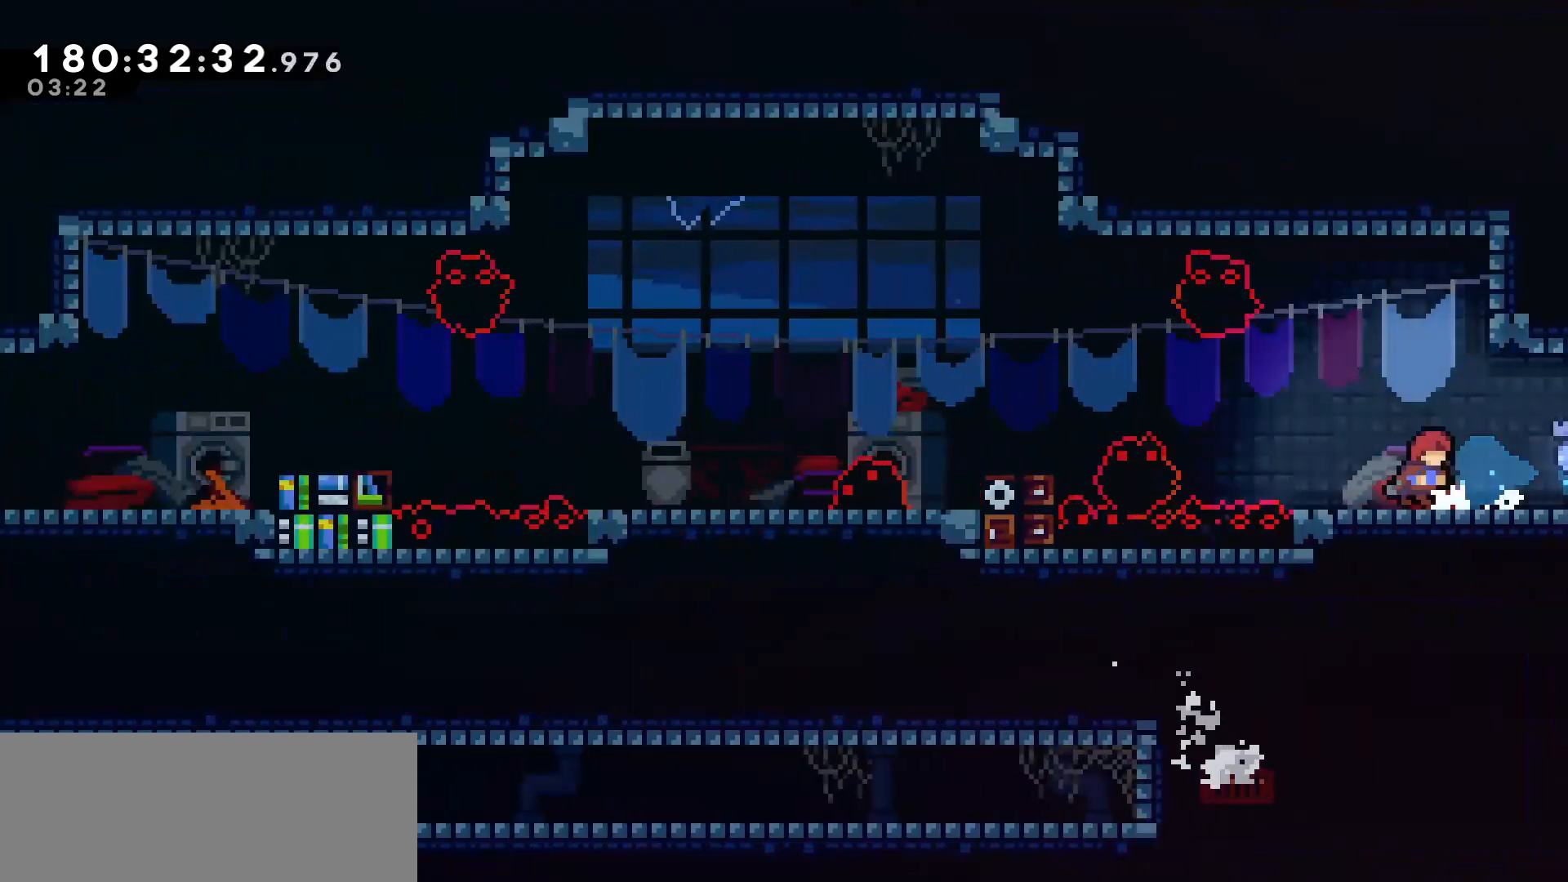
{"keys": [], "events": [[33, "right", "up"], [267, "left", "down"], [317, "left", "up"]]}
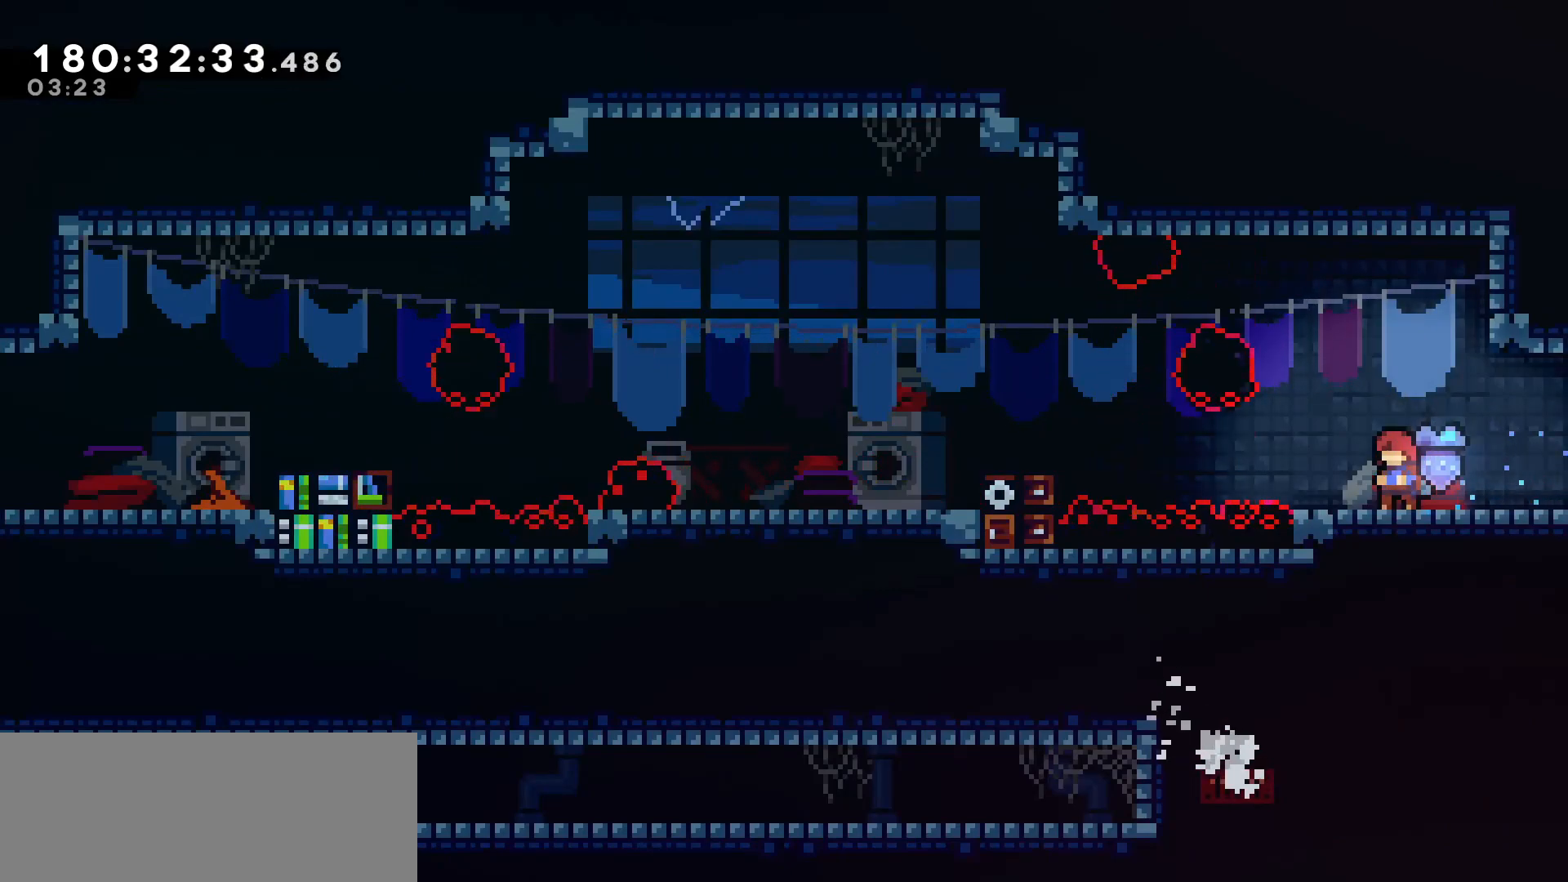
{"keys": [], "events": [[83, "left", "down"], [183, "left", "up"]]}
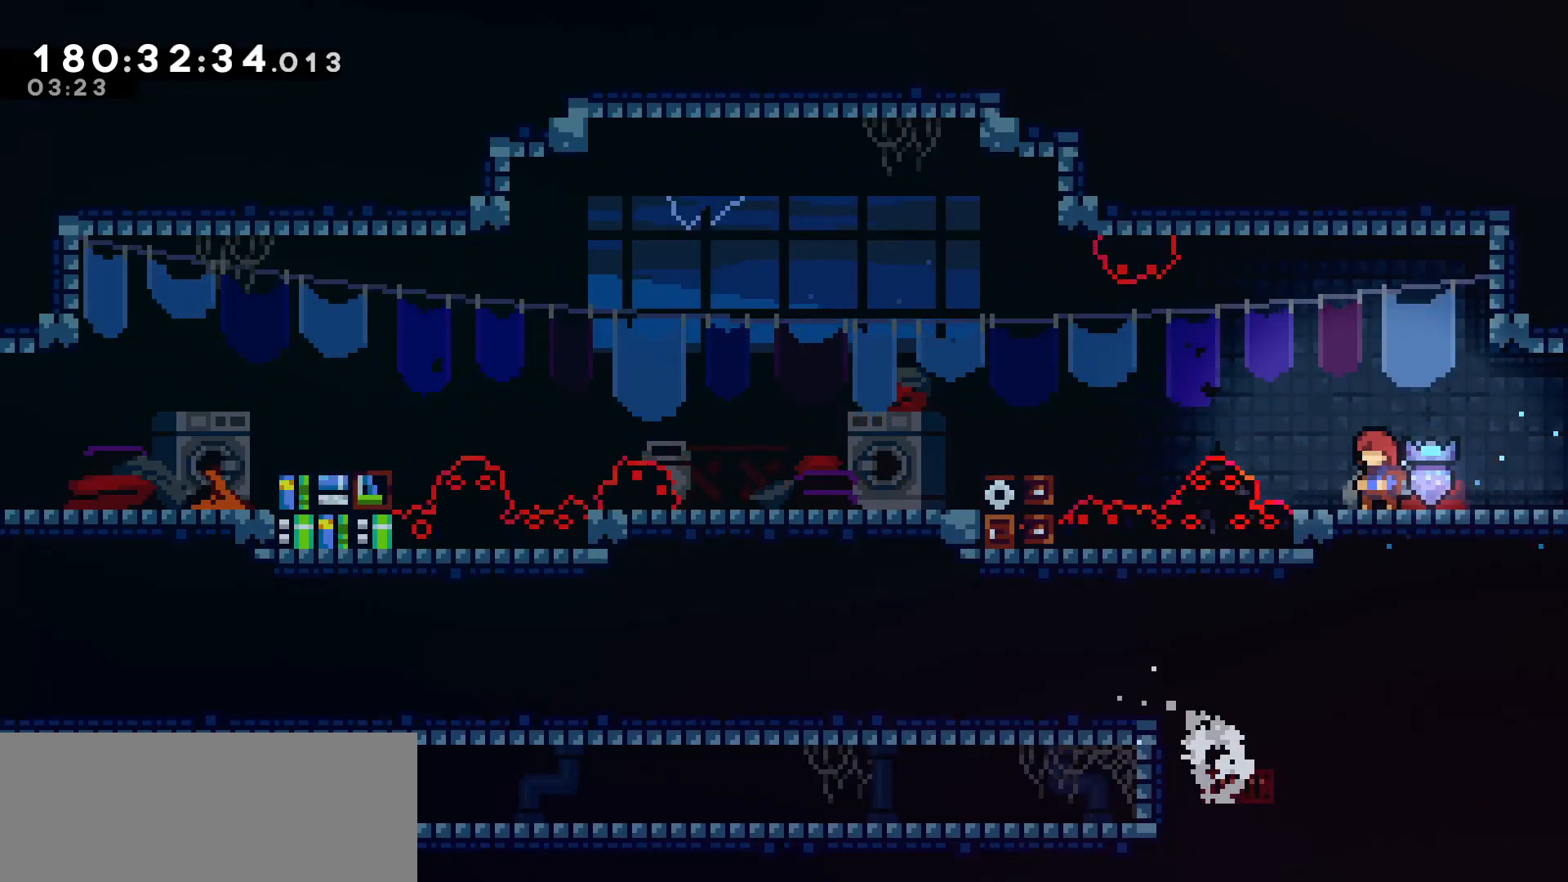
{"keys": [], "events": []}
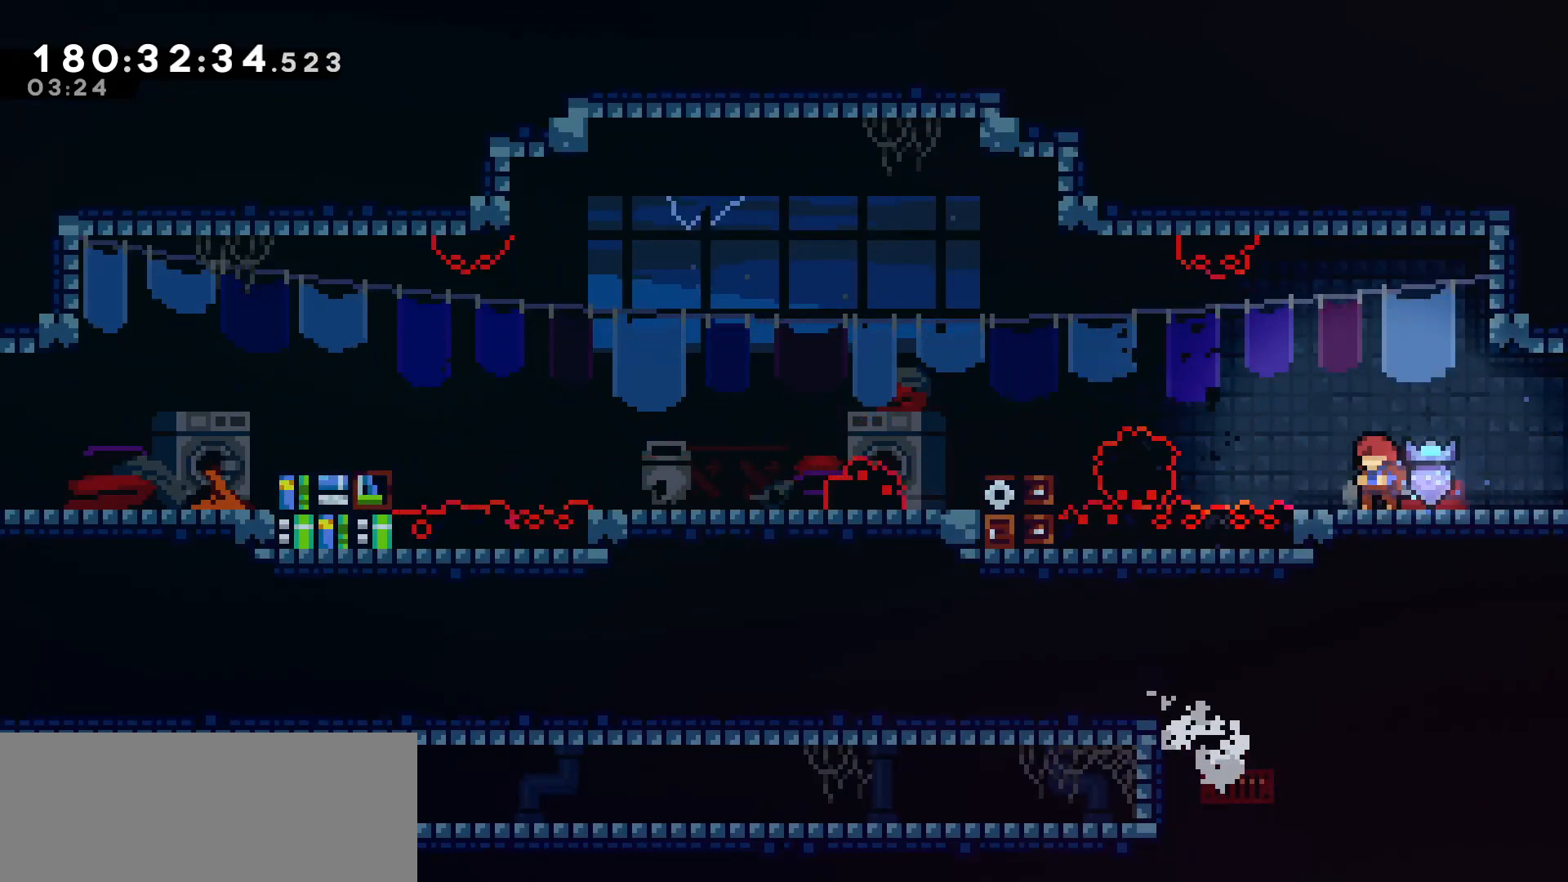
{"keys": ["dash", "left", "up"], "events": [[117, "jump", "down"], [167, "left", "down"], [400, "up", "down"], [450, "dash", "down"], [450, "jump", "up"]]}
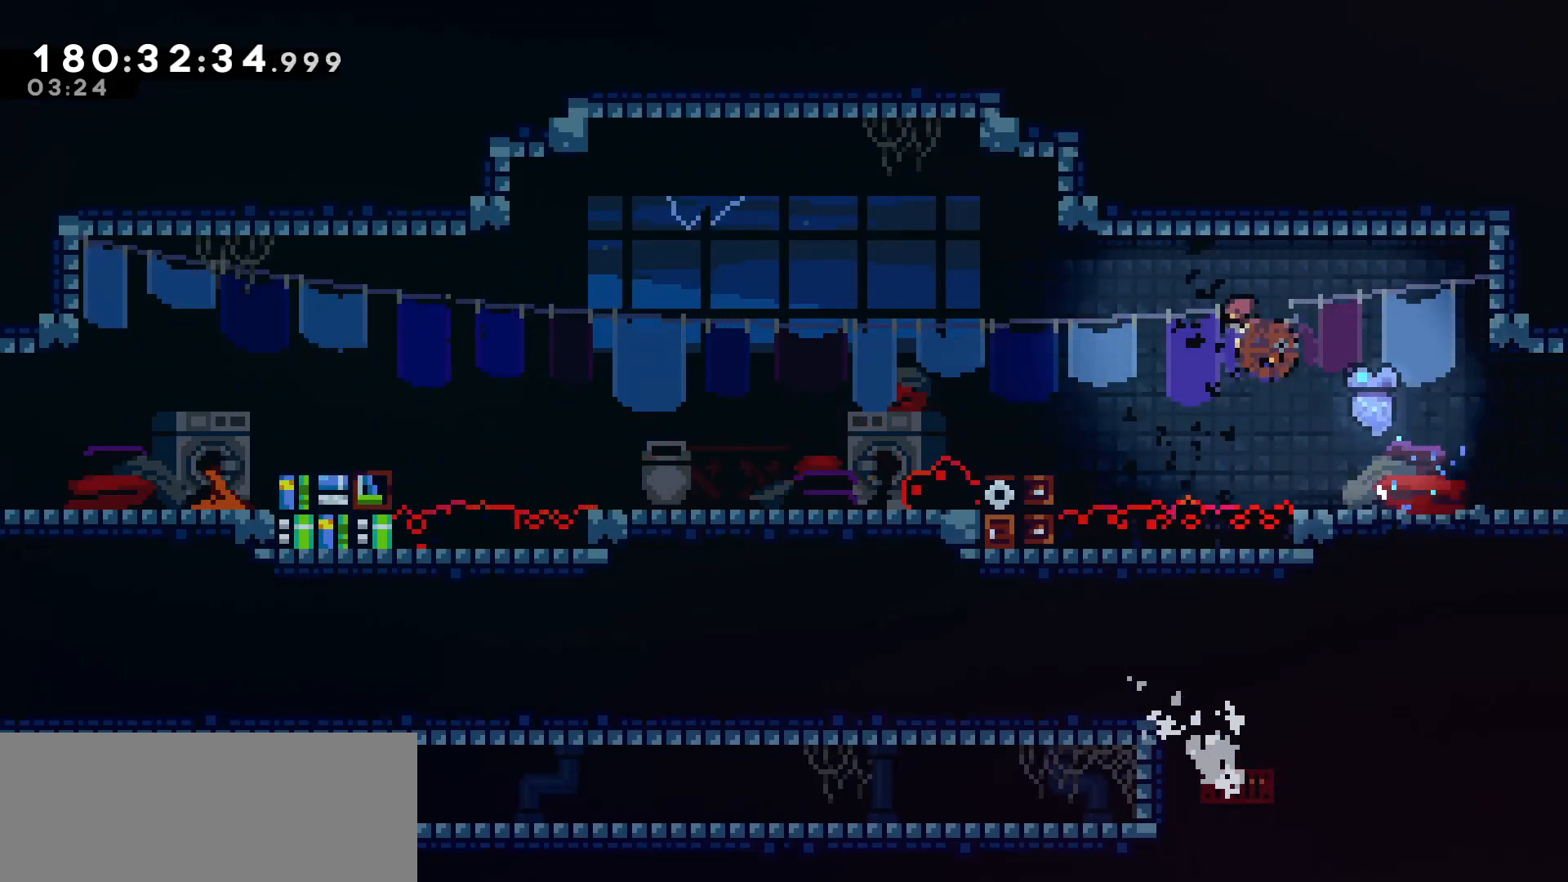
{"keys": [], "events": [[100, "dash", "up"], [150, "up", "up"], [383, "left", "up"]]}
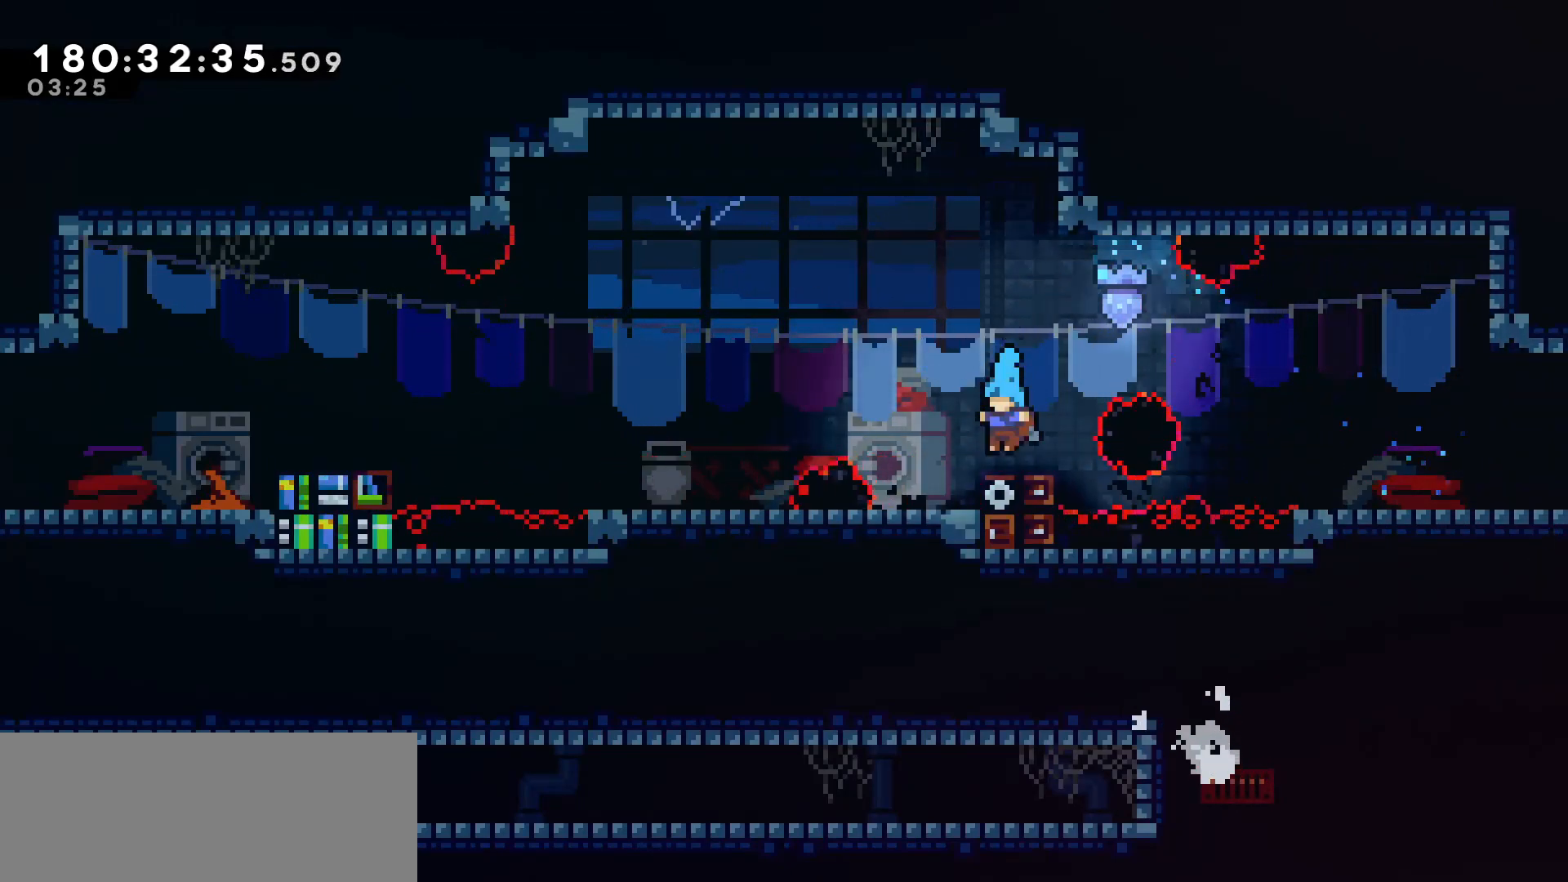
{"keys": [], "events": [[150, "left", "down"], [450, "left", "up"]]}
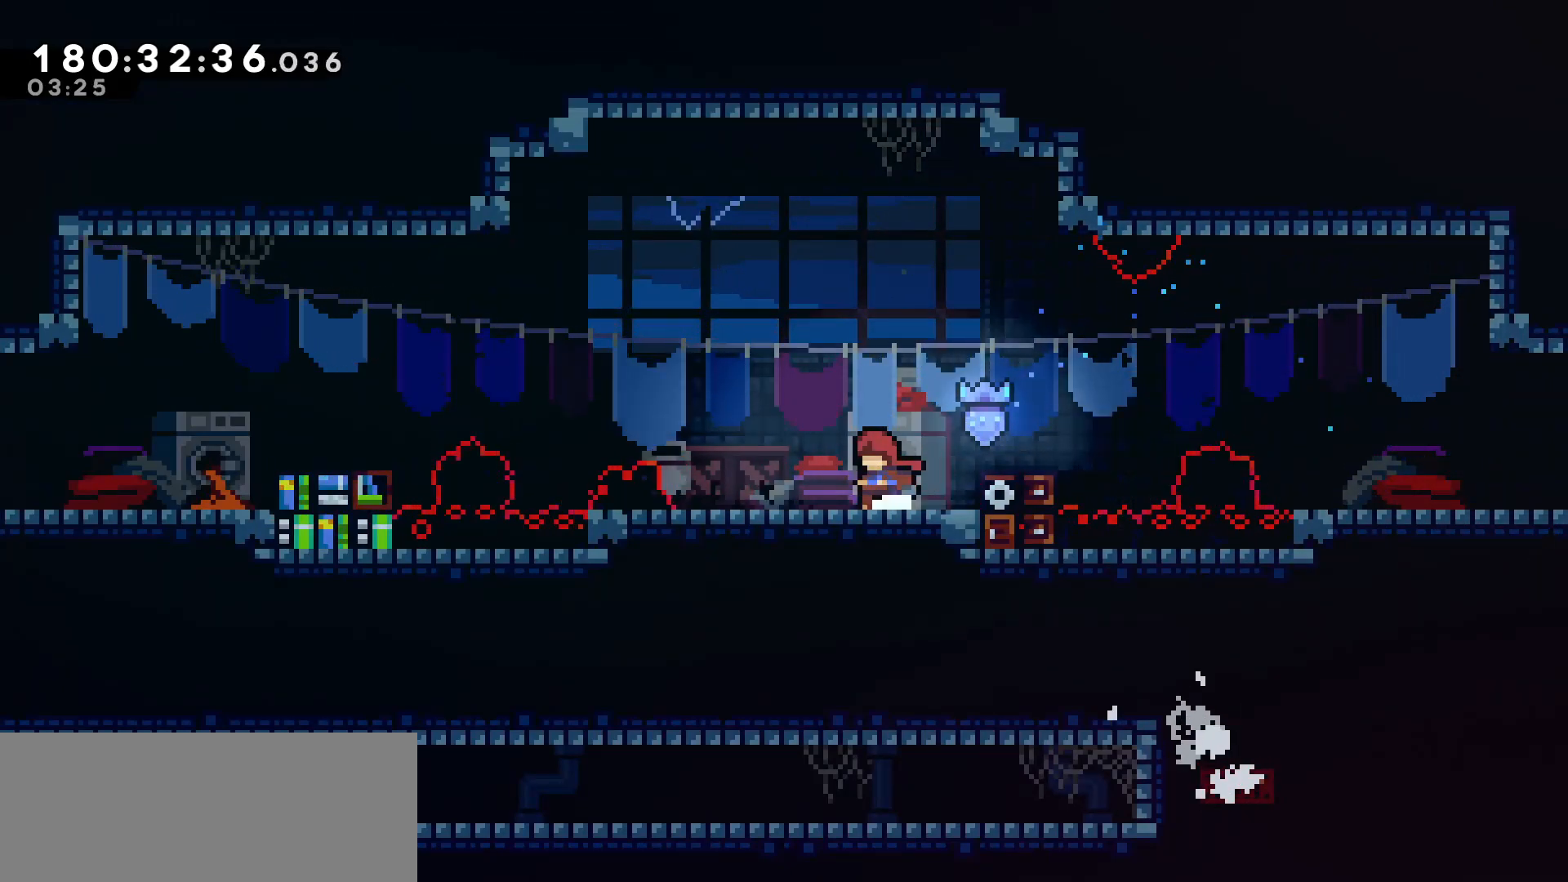
{"keys": ["jump", "left"], "events": [[350, "jump", "down"], [400, "left", "down"]]}
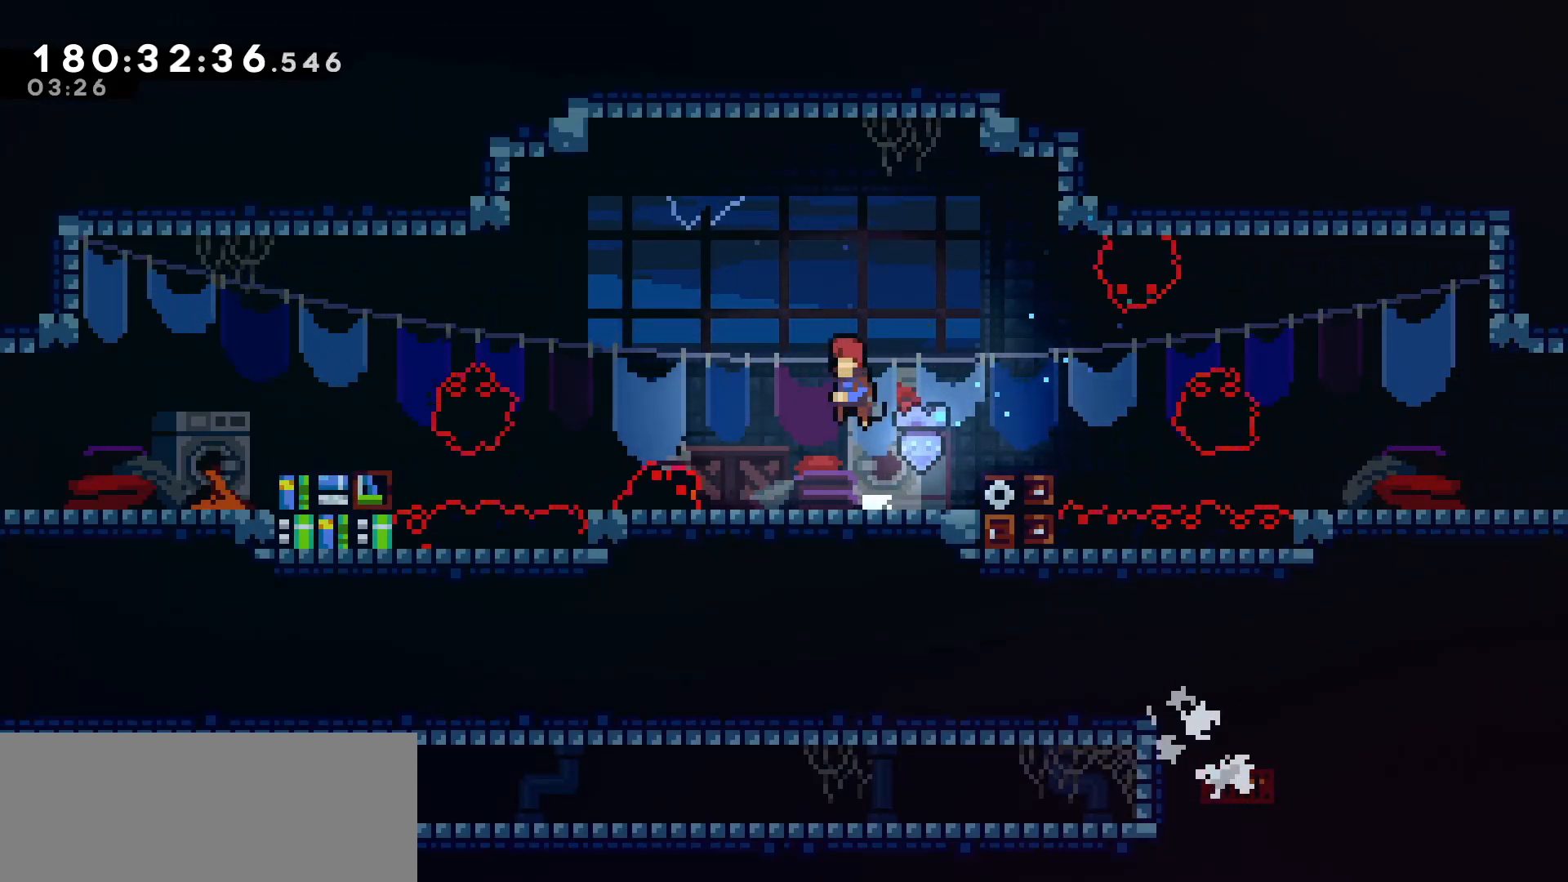
{"keys": [], "events": [[150, "jump", "up"], [333, "left", "up"]]}
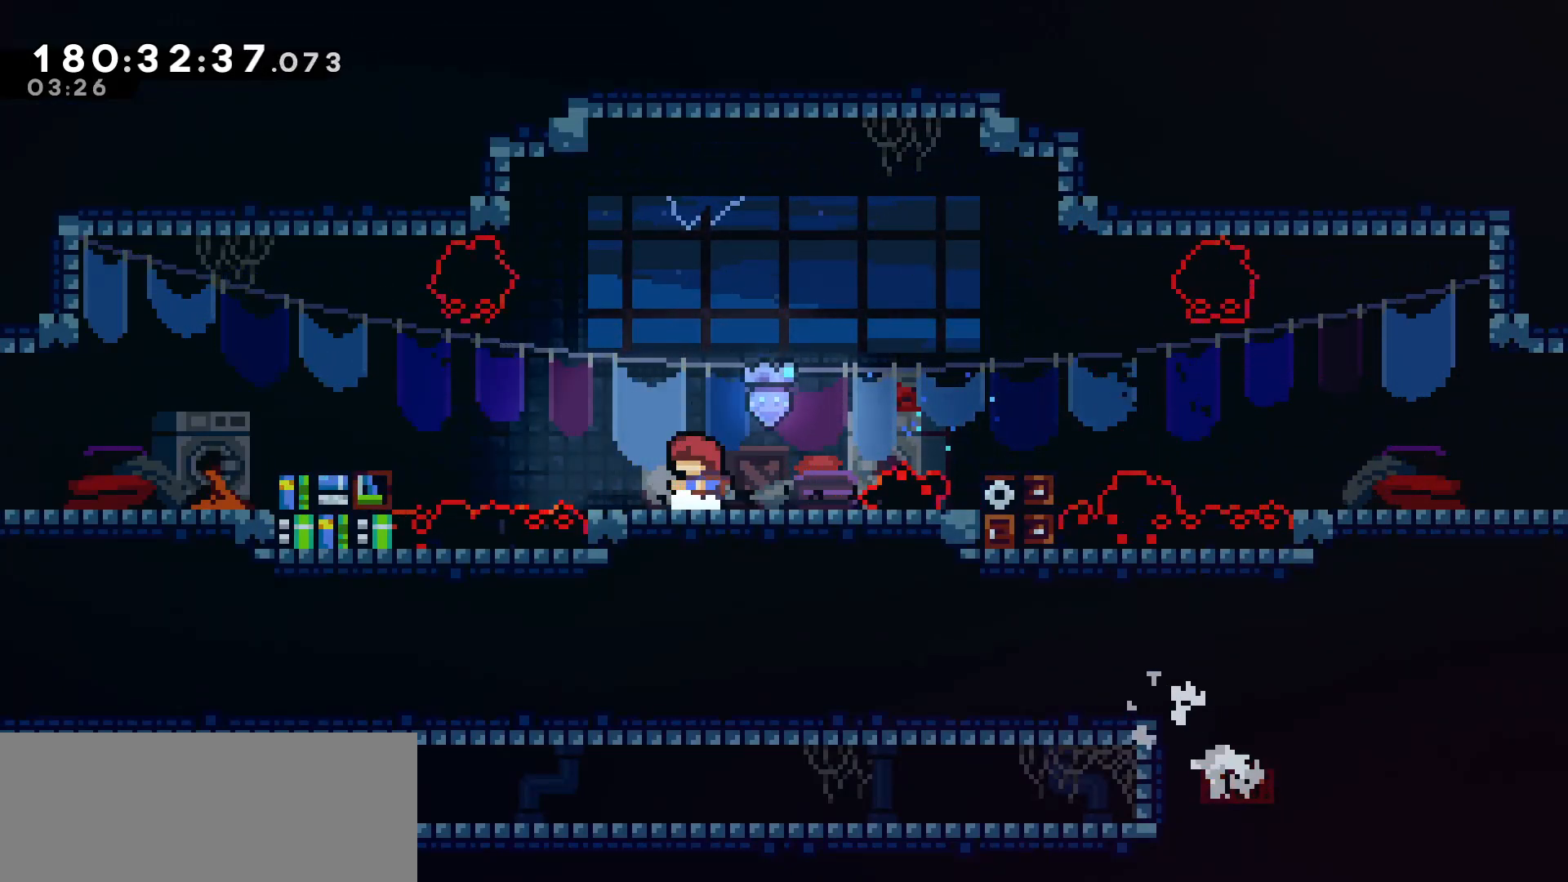
{"keys": ["jump", "left"], "events": [[250, "jump", "down"], [250, "left", "down"]]}
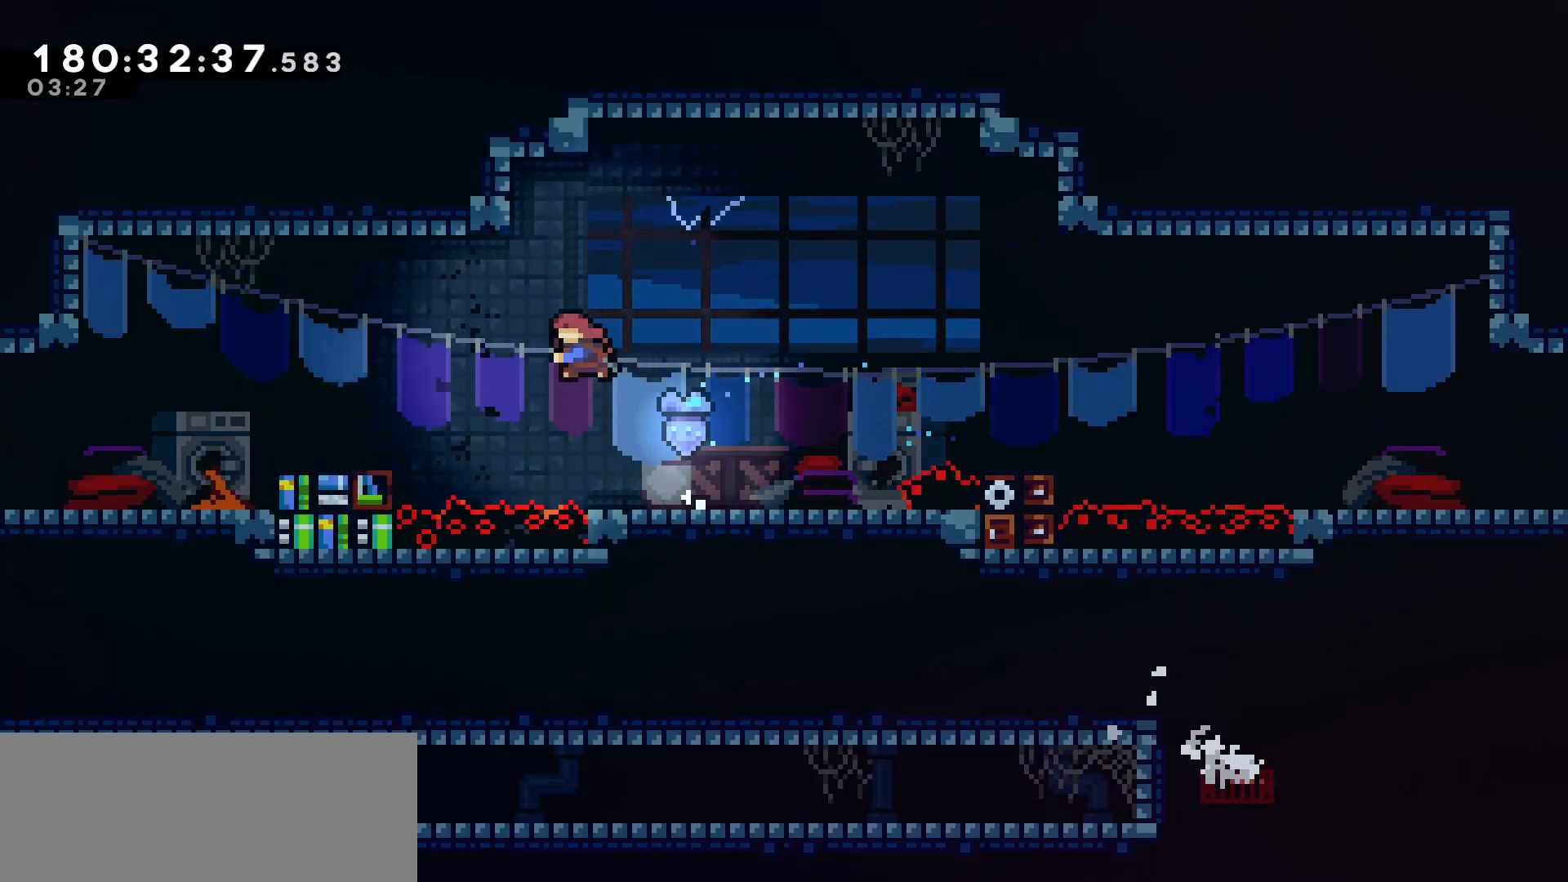
{"keys": ["dash", "left"], "events": [[33, "dash", "down"], [33, "jump", "up"], [217, "dash", "up"], [500, "dash", "down"]]}
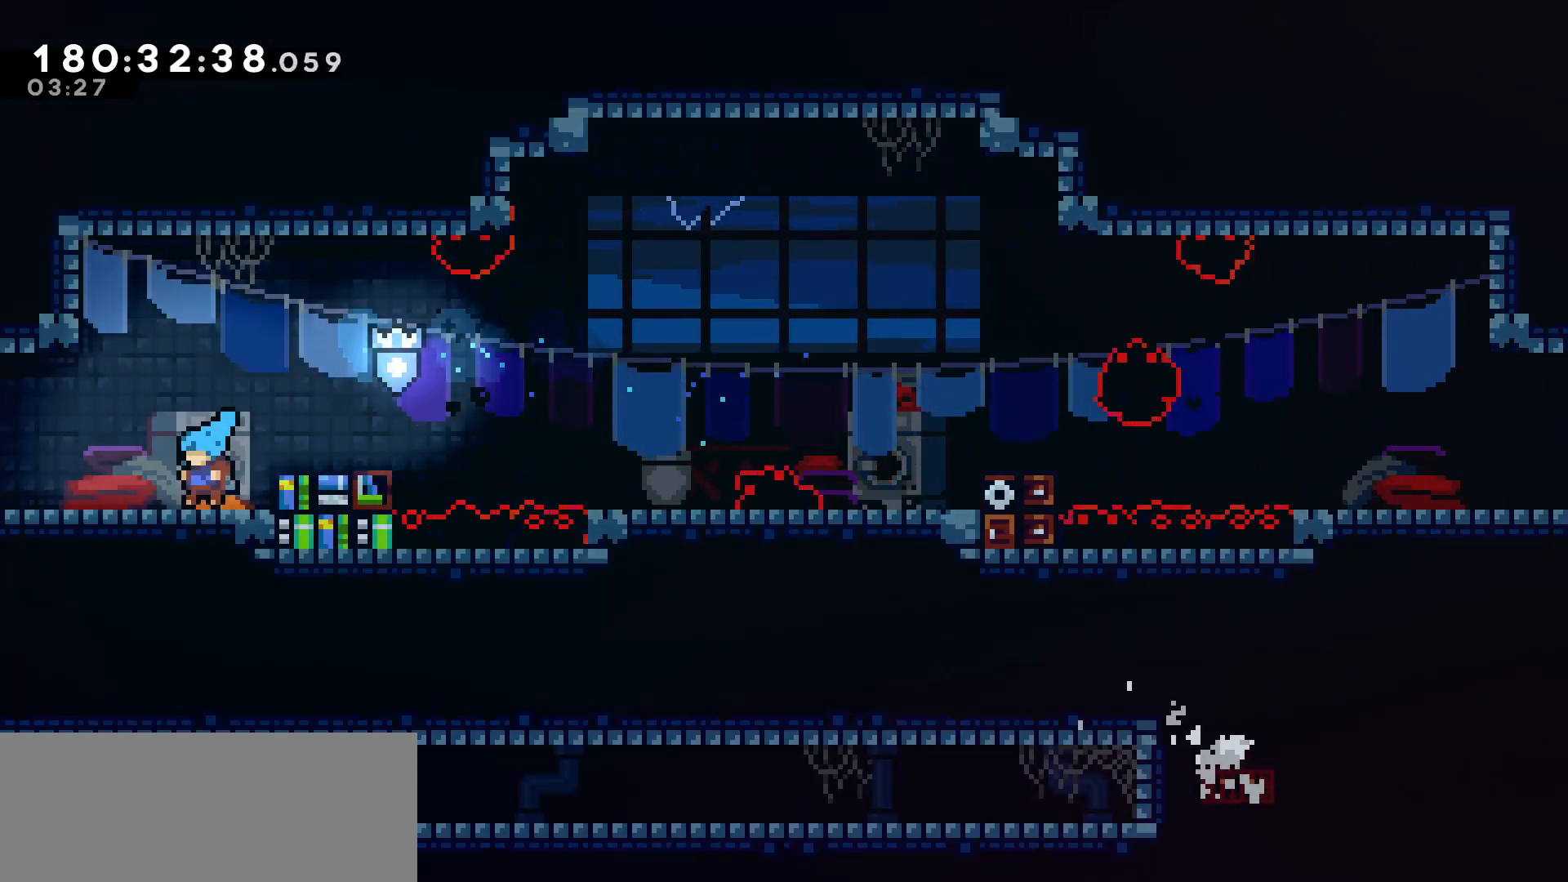
{"keys": [], "events": [[133, "dash", "up"], [367, "left", "up"]]}
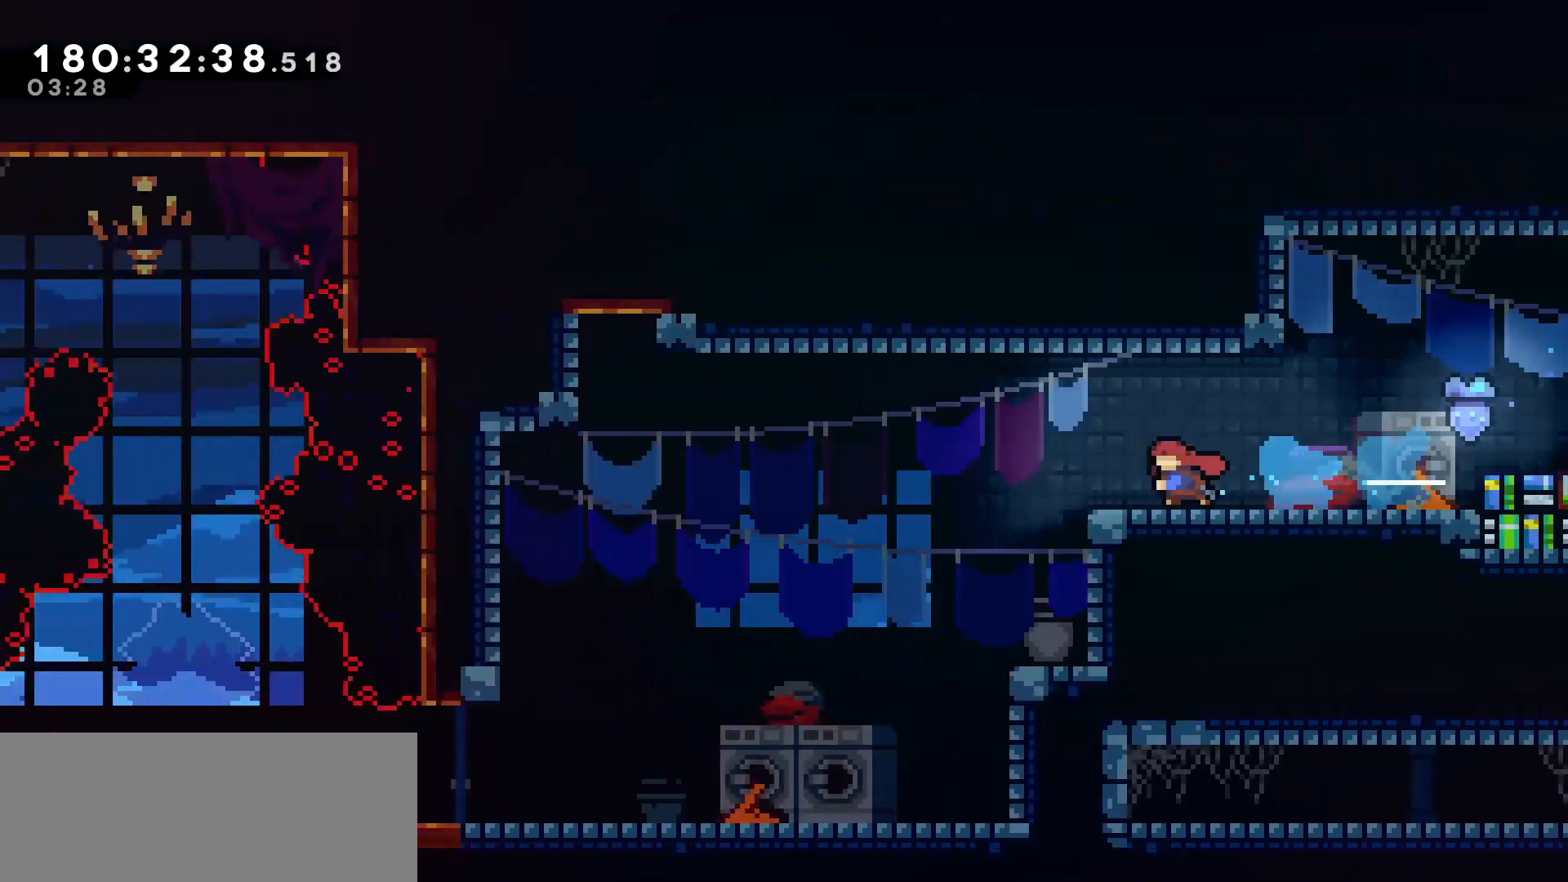
{"keys": ["jump", "left"], "events": [[350, "left", "down"], [433, "jump", "down"]]}
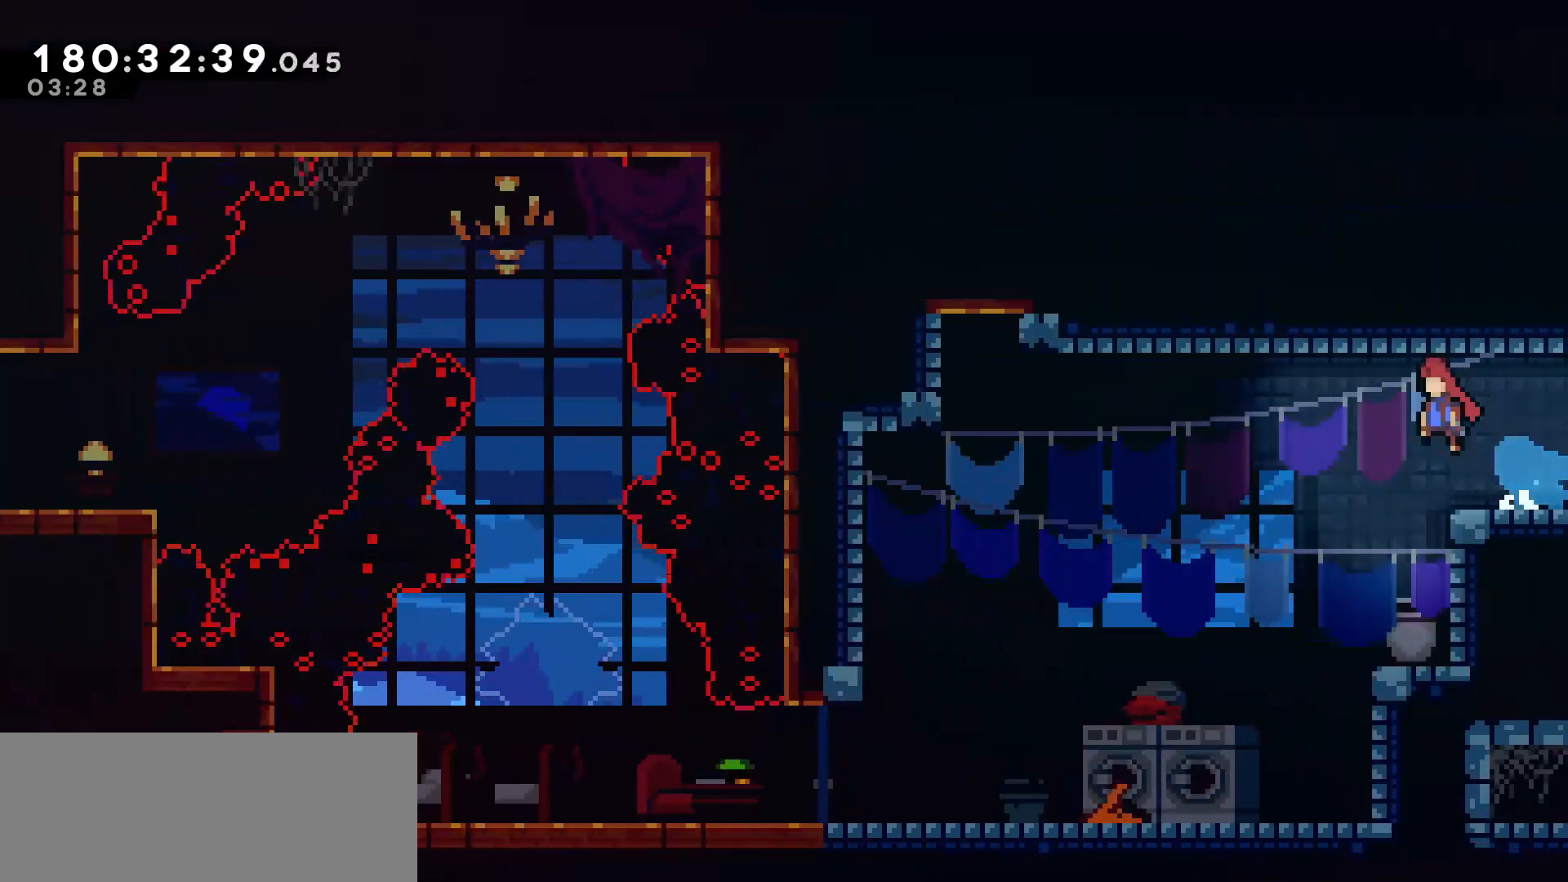
{"keys": ["dash", "left", "up"], "events": [[400, "dash", "down"], [400, "jump", "up"], [450, "up", "down"]]}
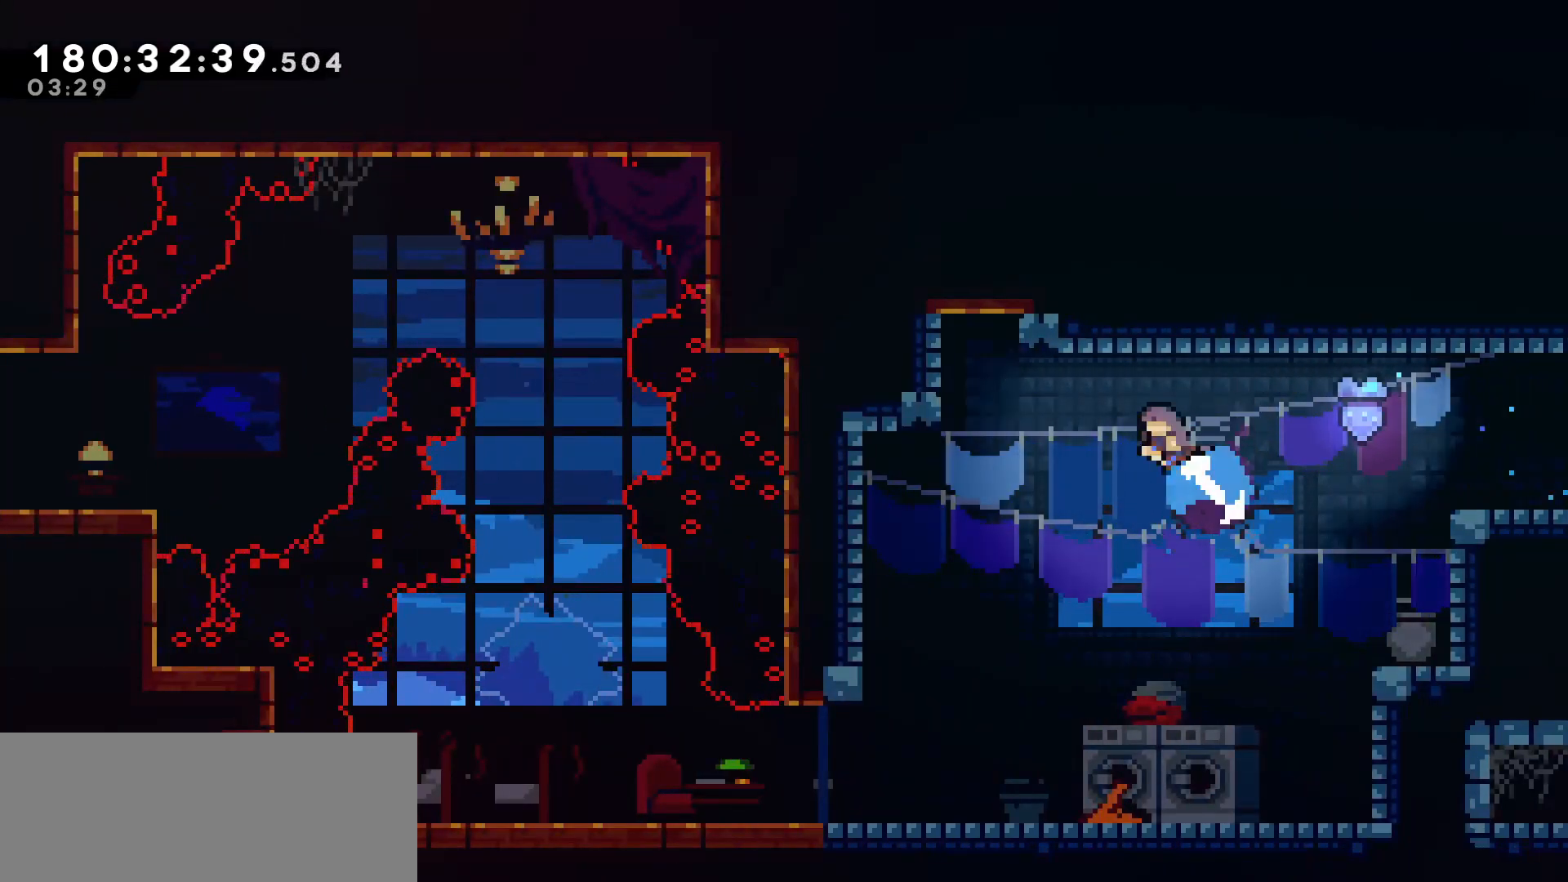
{"keys": ["grab", "left", "up"], "events": [[133, "grab", "down"], [183, "dash", "up"]]}
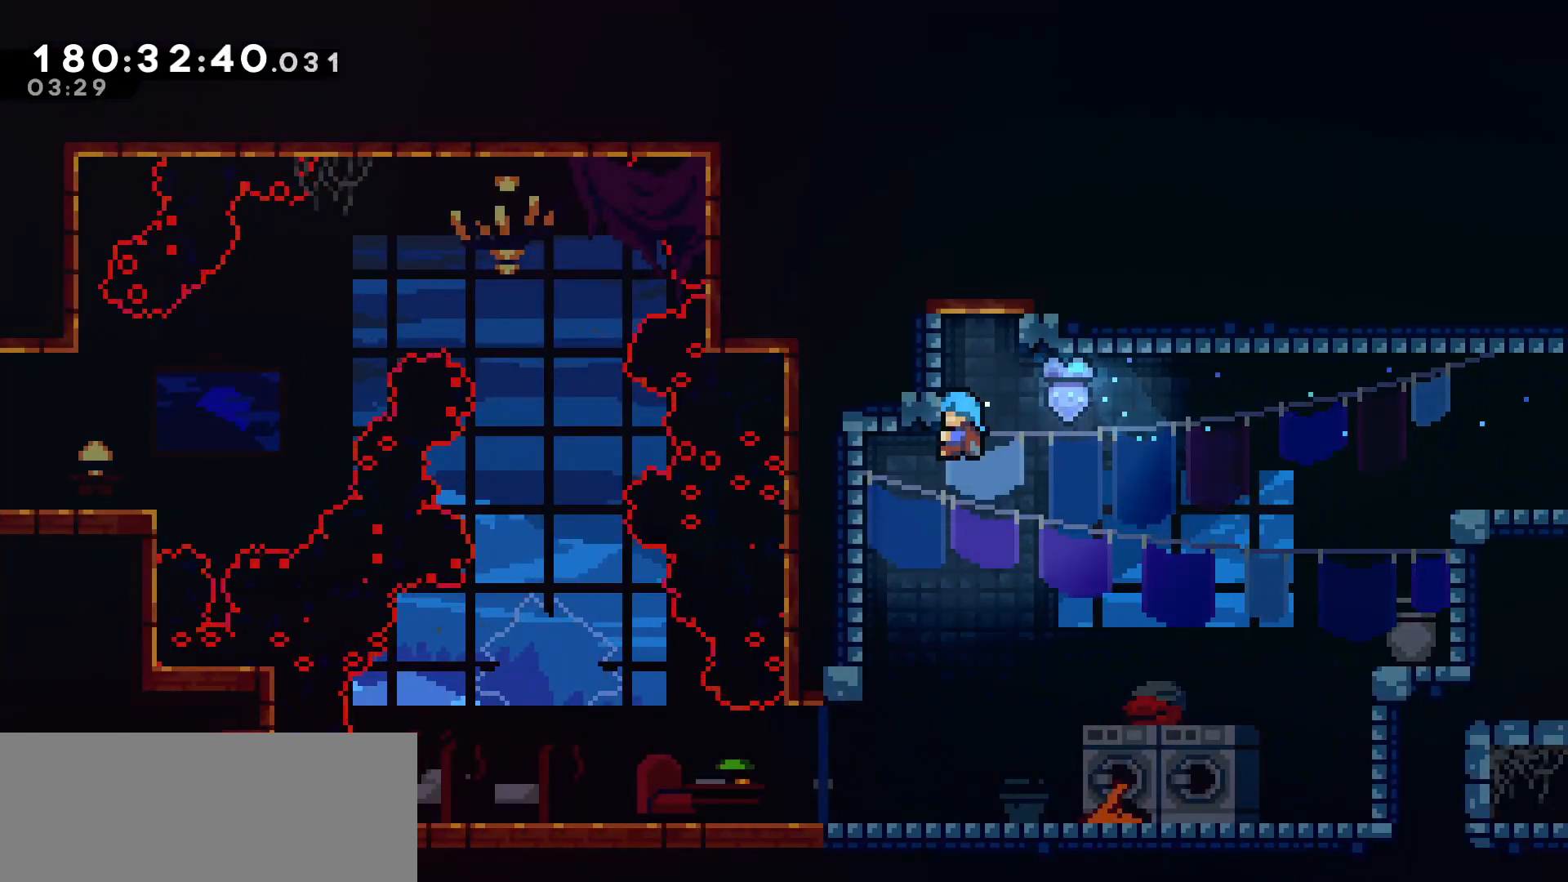
{"keys": ["jump", "right"], "events": [[383, "grab", "up"], [383, "jump", "down"], [383, "left", "up"], [383, "right", "down"], [383, "up", "up"]]}
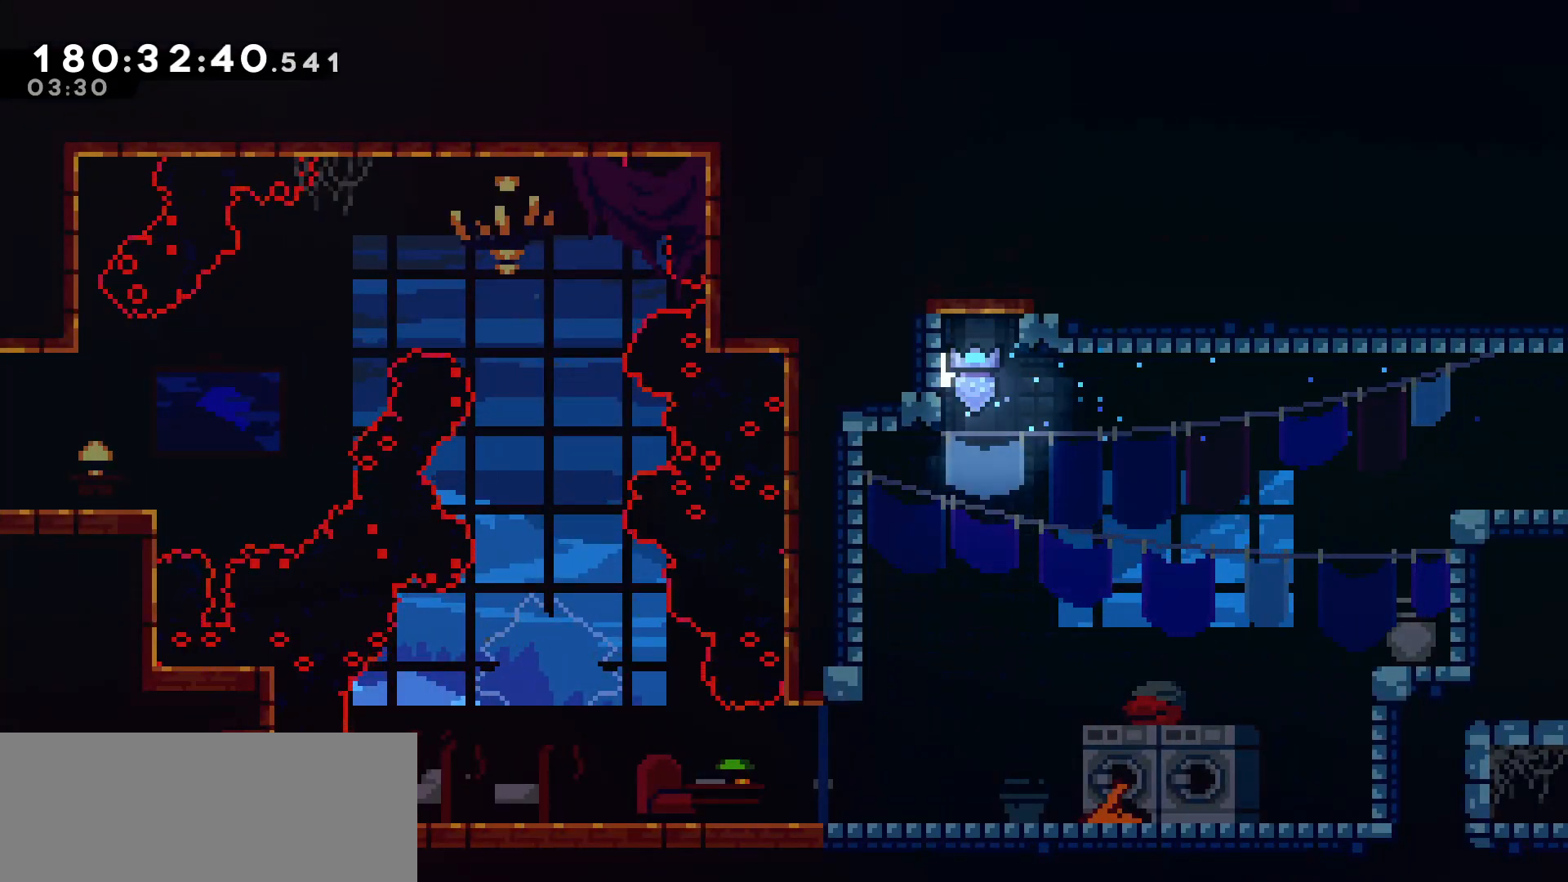
{"keys": ["right"], "events": [[167, "grab", "down"], [167, "jump", "up"], [167, "up", "down"], [233, "jump", "down"], [367, "jump", "up"], [400, "grab", "up"], [500, "up", "up"]]}
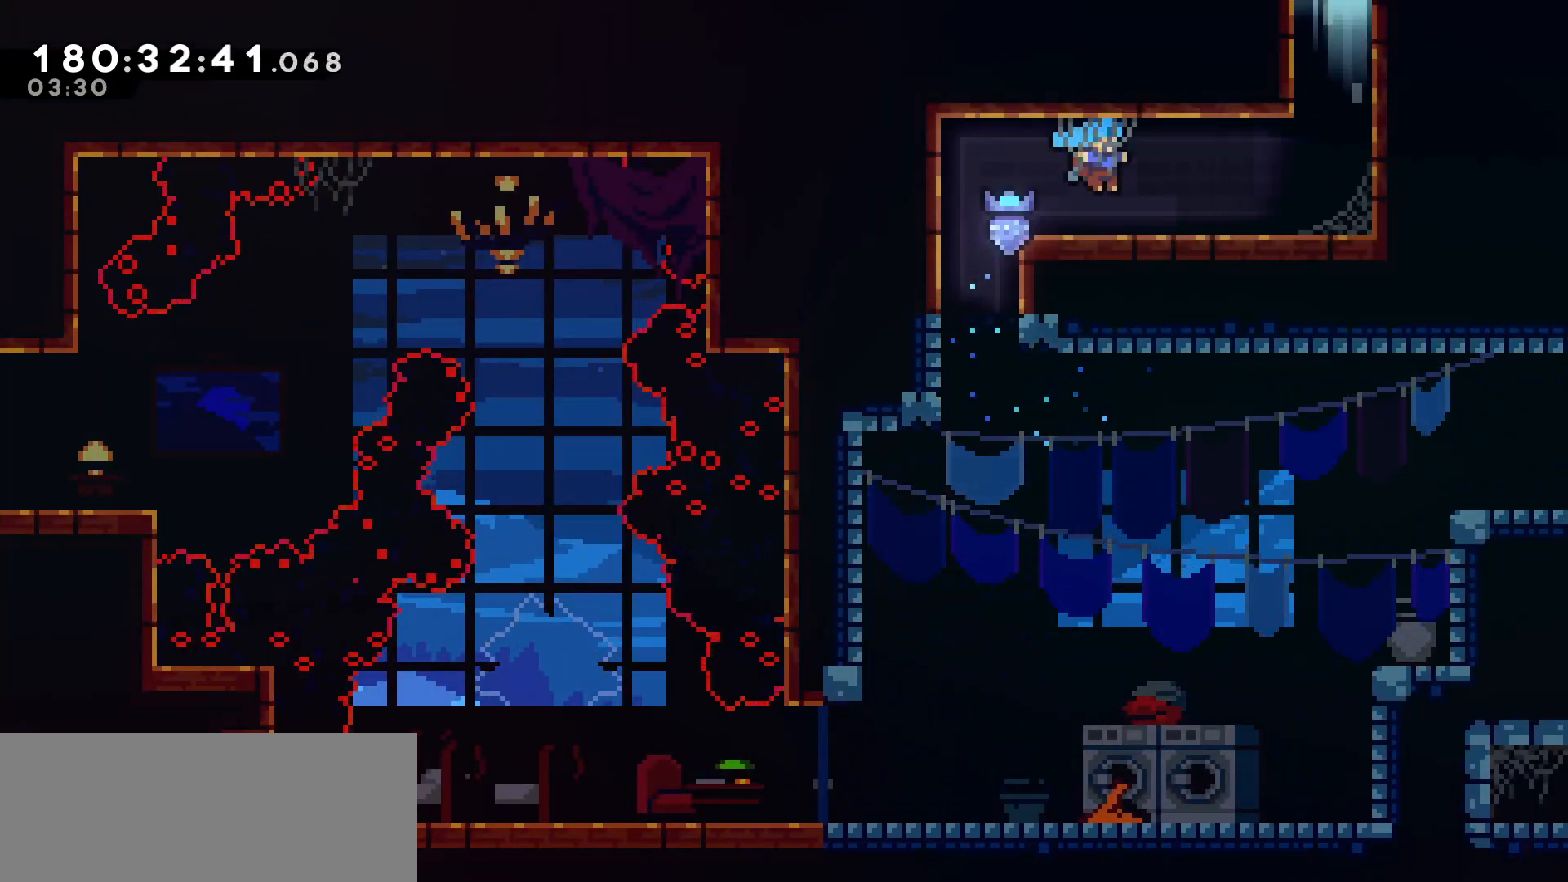
{"keys": ["right"], "events": []}
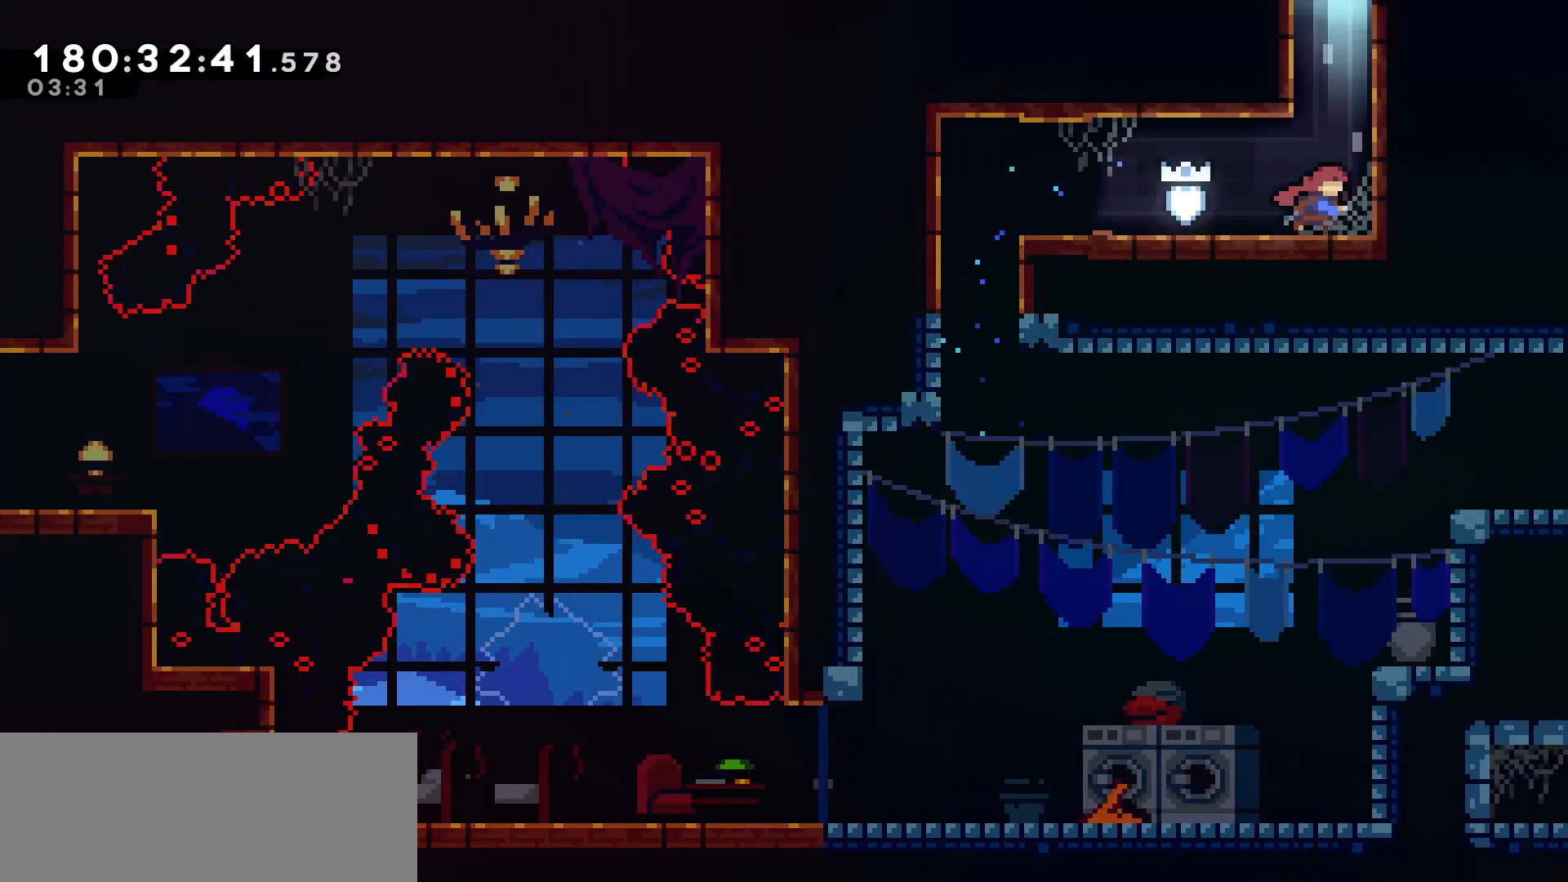
{"keys": [], "events": [[17, "dash", "down"], [17, "right", "up"], [17, "up", "down"], [250, "dash", "up"], [300, "left", "down"], [350, "up", "up"], [433, "left", "up"]]}